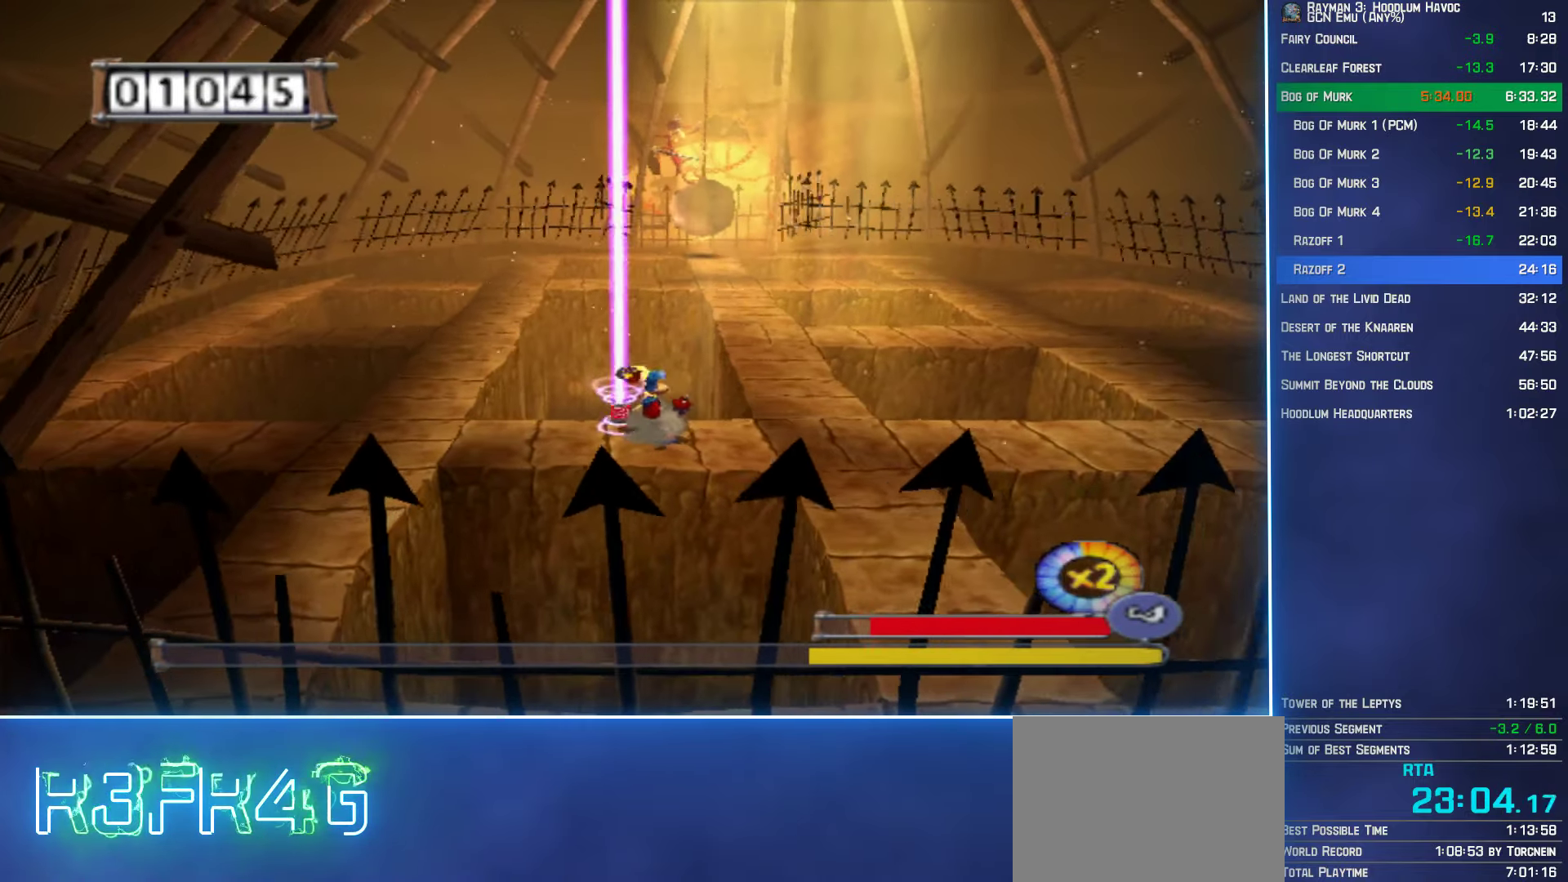
Gameplay with a controller (Xbox layout); each line is a JSON object with the inputs held at the frame after it. "events" lists button and stick changes between this image and that frame as [ms after this image, input, new state], when the widget could be followed in between.
{"buttons": ["B"], "left_stick": "center", "right_stick": "center", "events": [[83, "left_stick", "up"], [150, "left_stick", "center"]]}
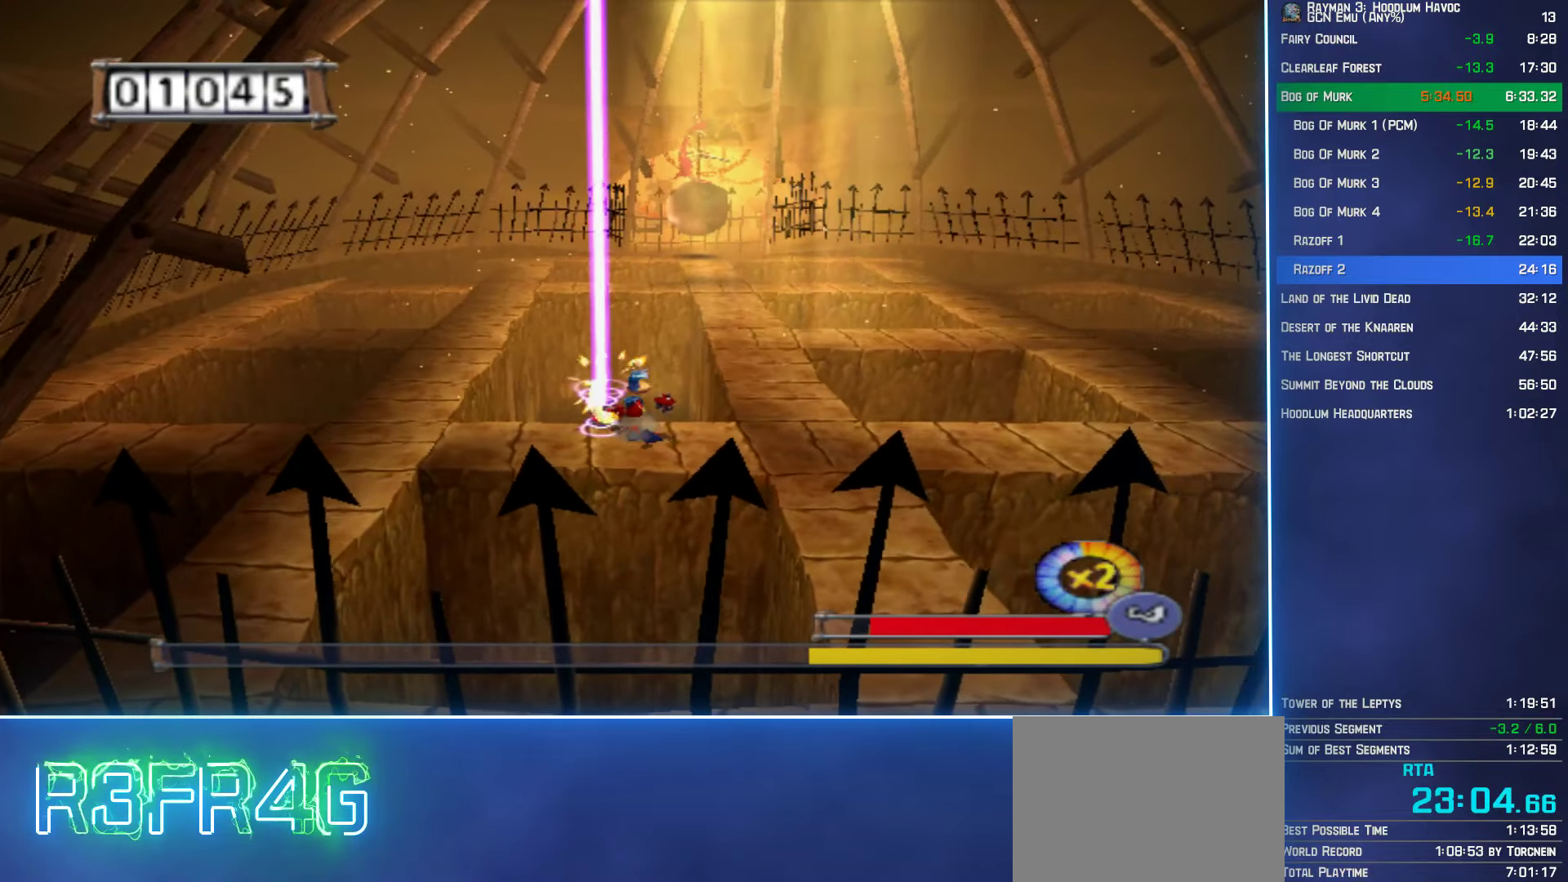
{"buttons": ["B"], "left_stick": "center", "right_stick": "center", "events": []}
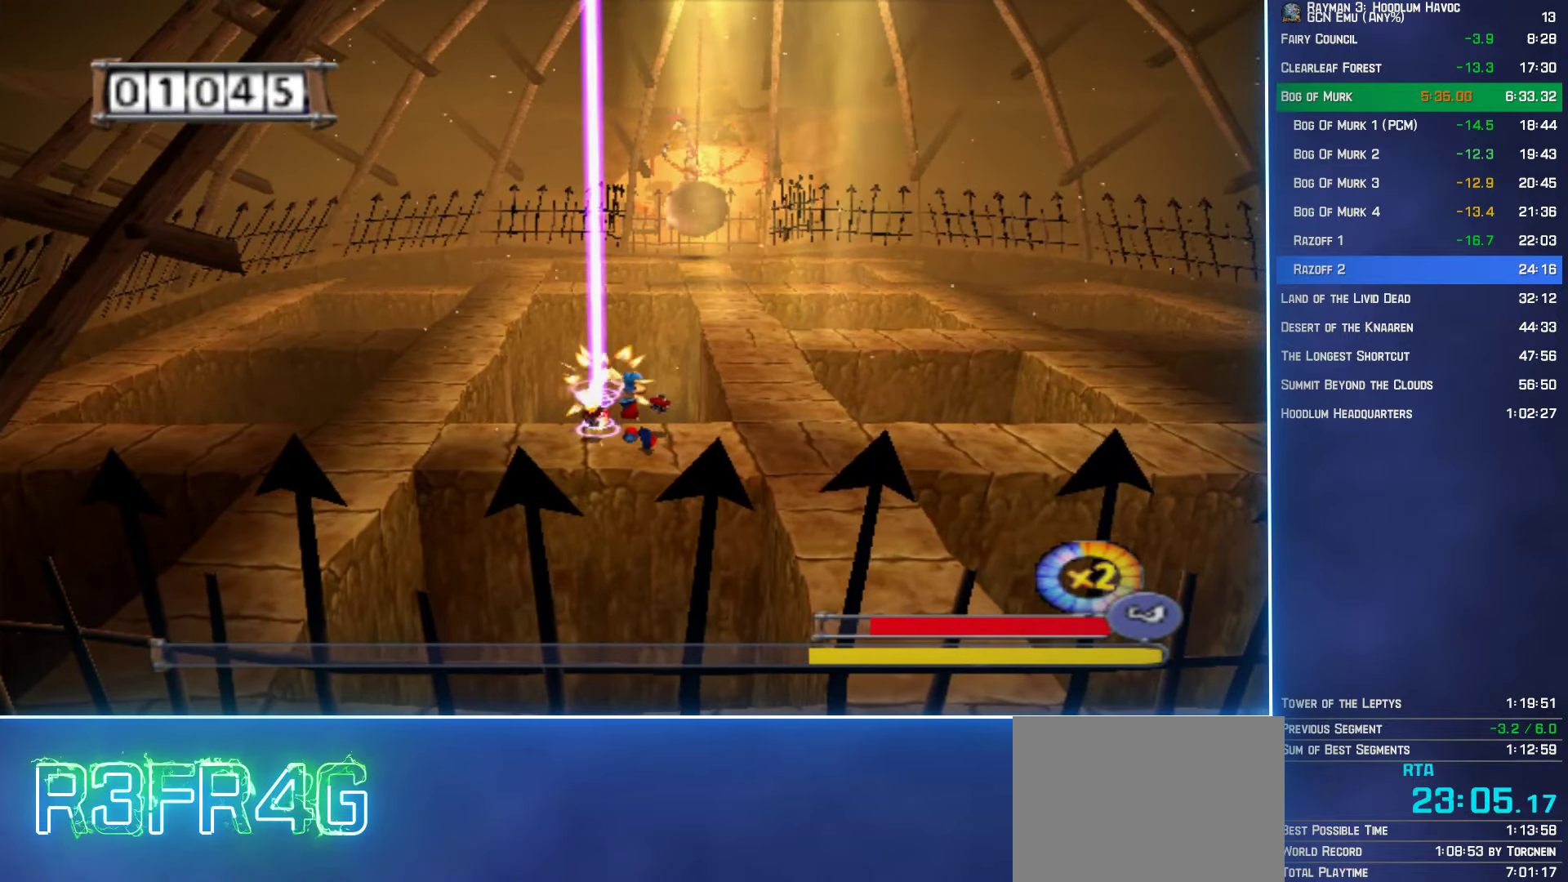
{"buttons": ["B"], "left_stick": "center", "right_stick": "center", "events": []}
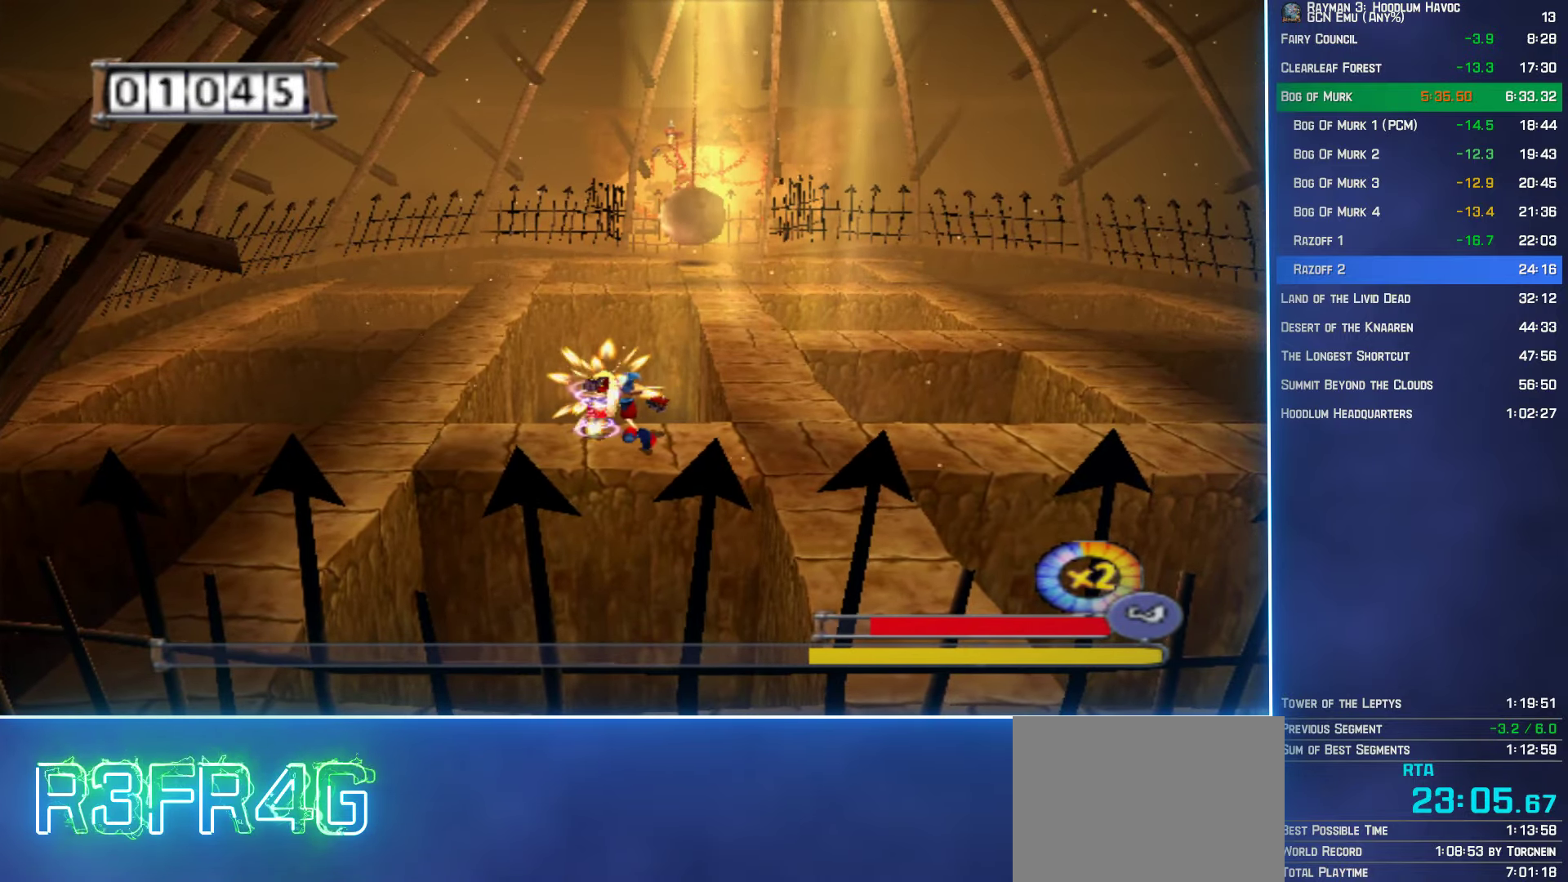
{"buttons": ["A", "B"], "left_stick": "up", "right_stick": "center", "events": [[233, "left_stick", "up"], [250, "A", "down"]]}
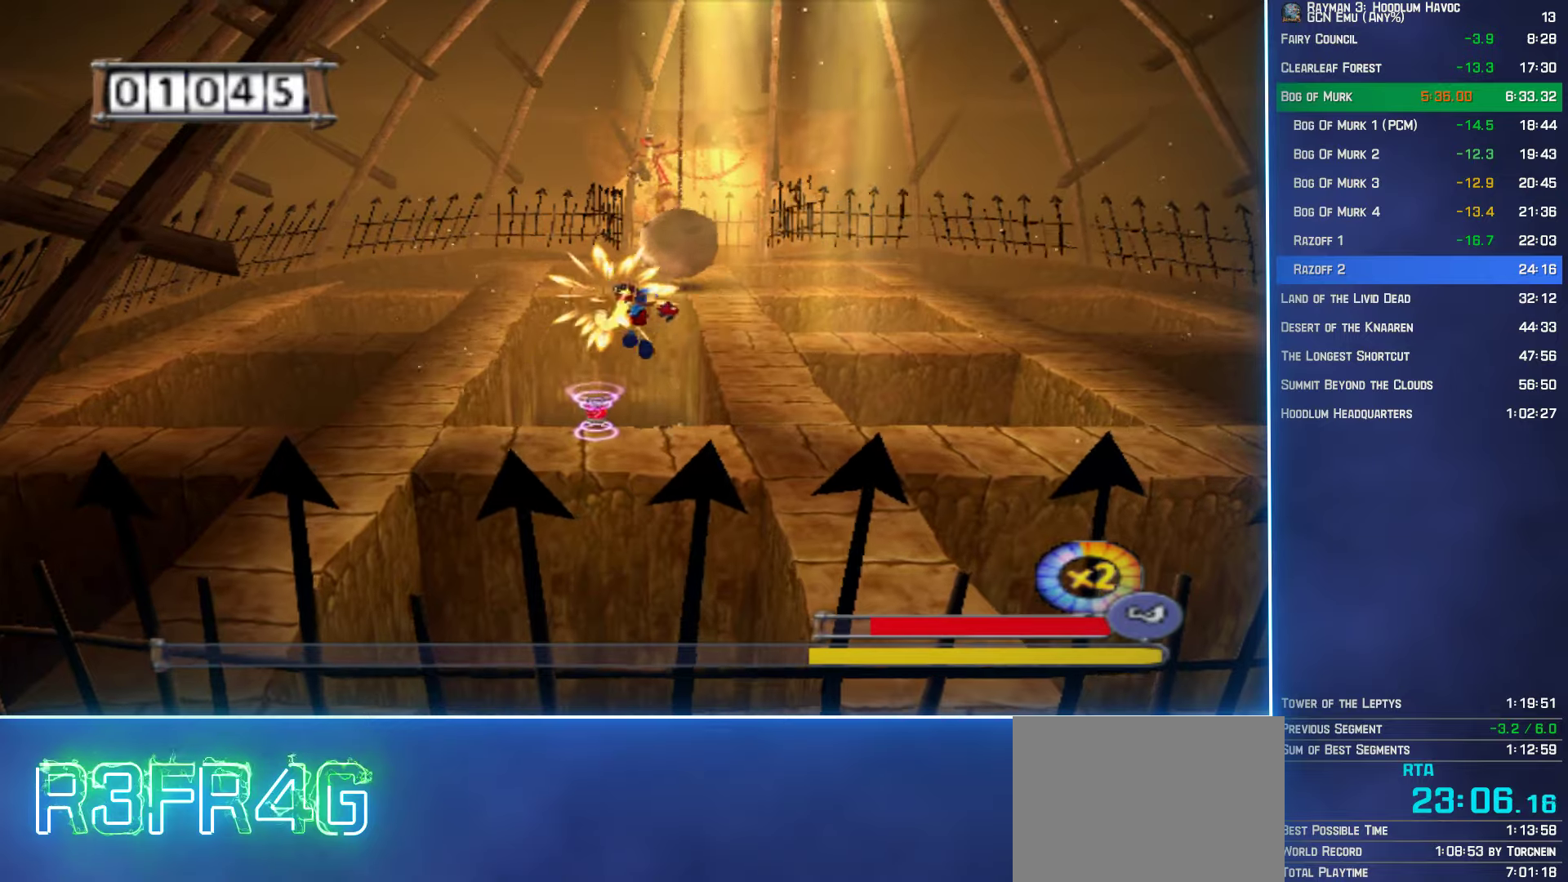
{"buttons": ["A", "B"], "left_stick": "right", "right_stick": "center", "events": [[183, "A", "up"], [200, "B", "up"], [283, "B", "down"], [300, "A", "down"], [300, "left_stick", "up-right"], [417, "left_stick", "right"]]}
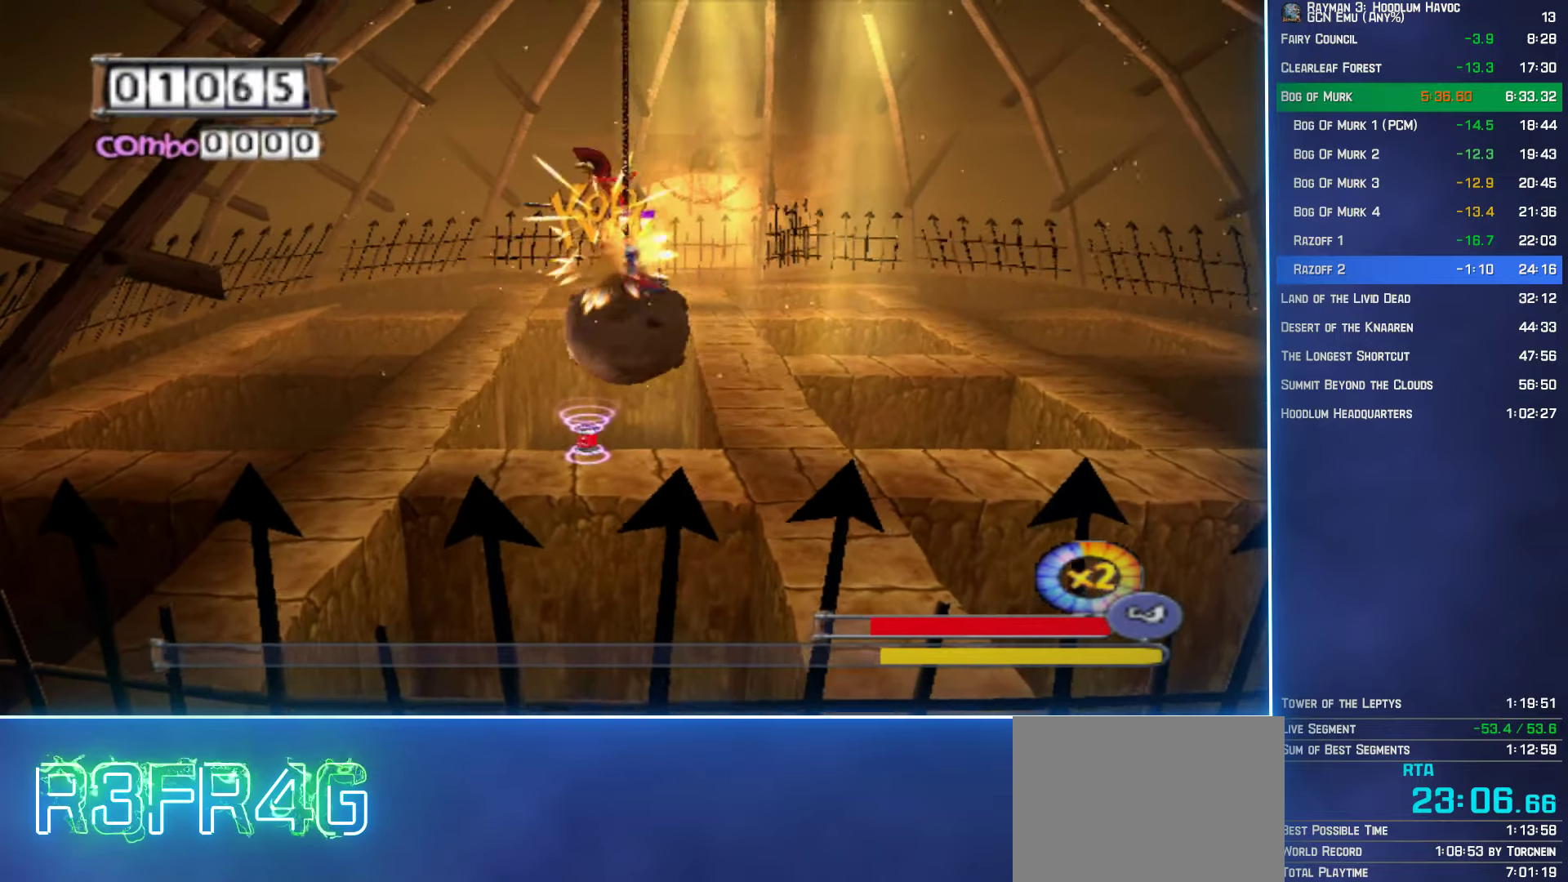
{"buttons": ["A", "B"], "left_stick": "down-right", "right_stick": "center", "events": [[200, "left_stick", "down-right"]]}
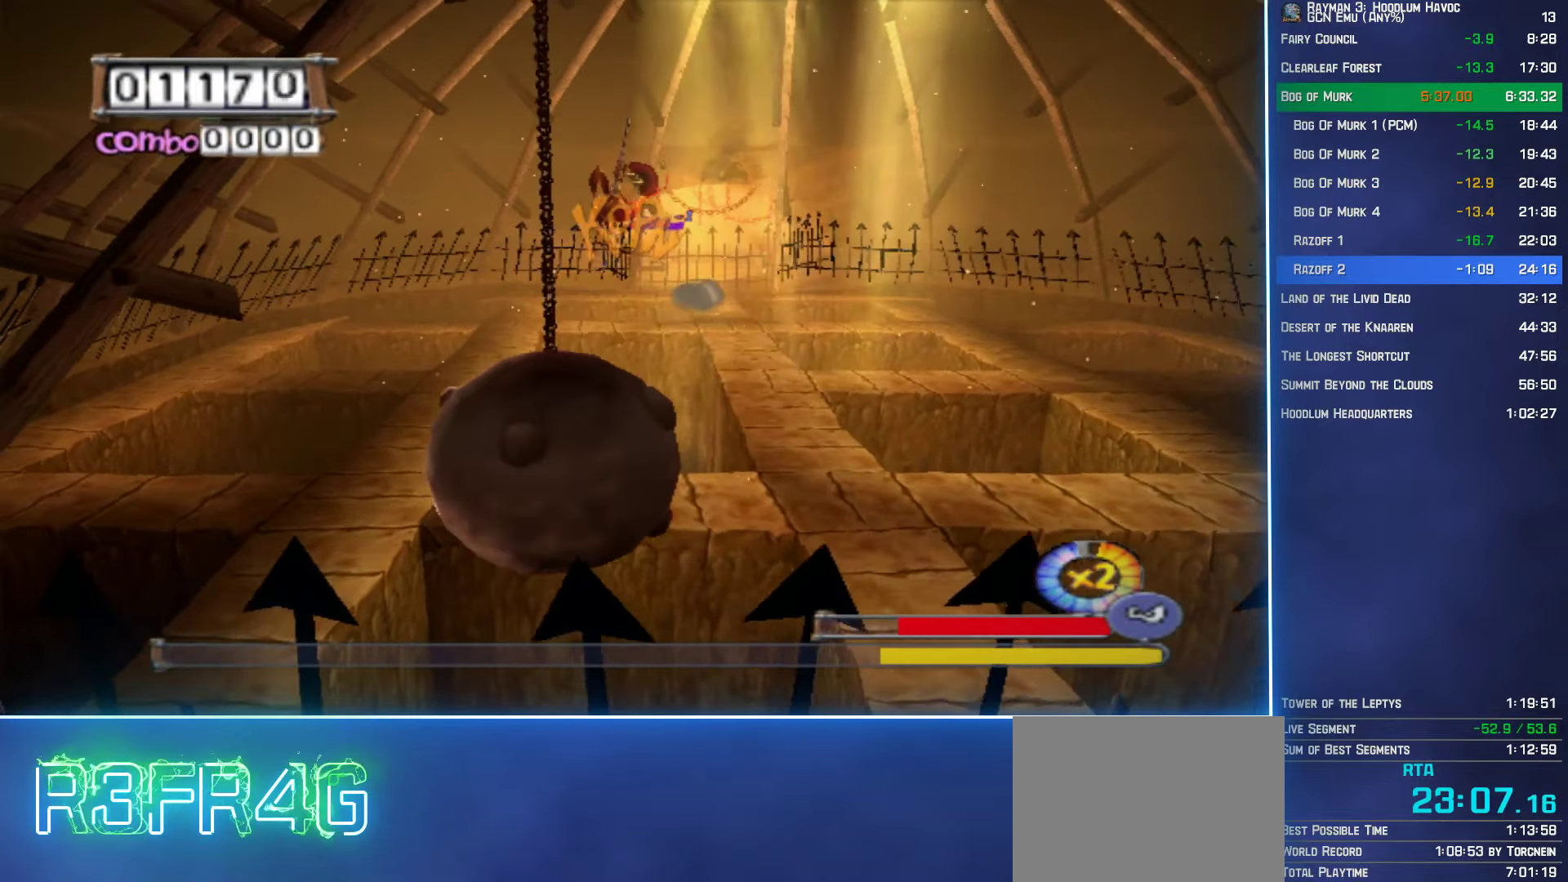
{"buttons": ["A", "B"], "left_stick": "down-left", "right_stick": "center", "events": [[17, "A", "up"], [117, "A", "down"], [133, "left_stick", "down-left"], [217, "left_stick", "left"], [450, "left_stick", "down-left"]]}
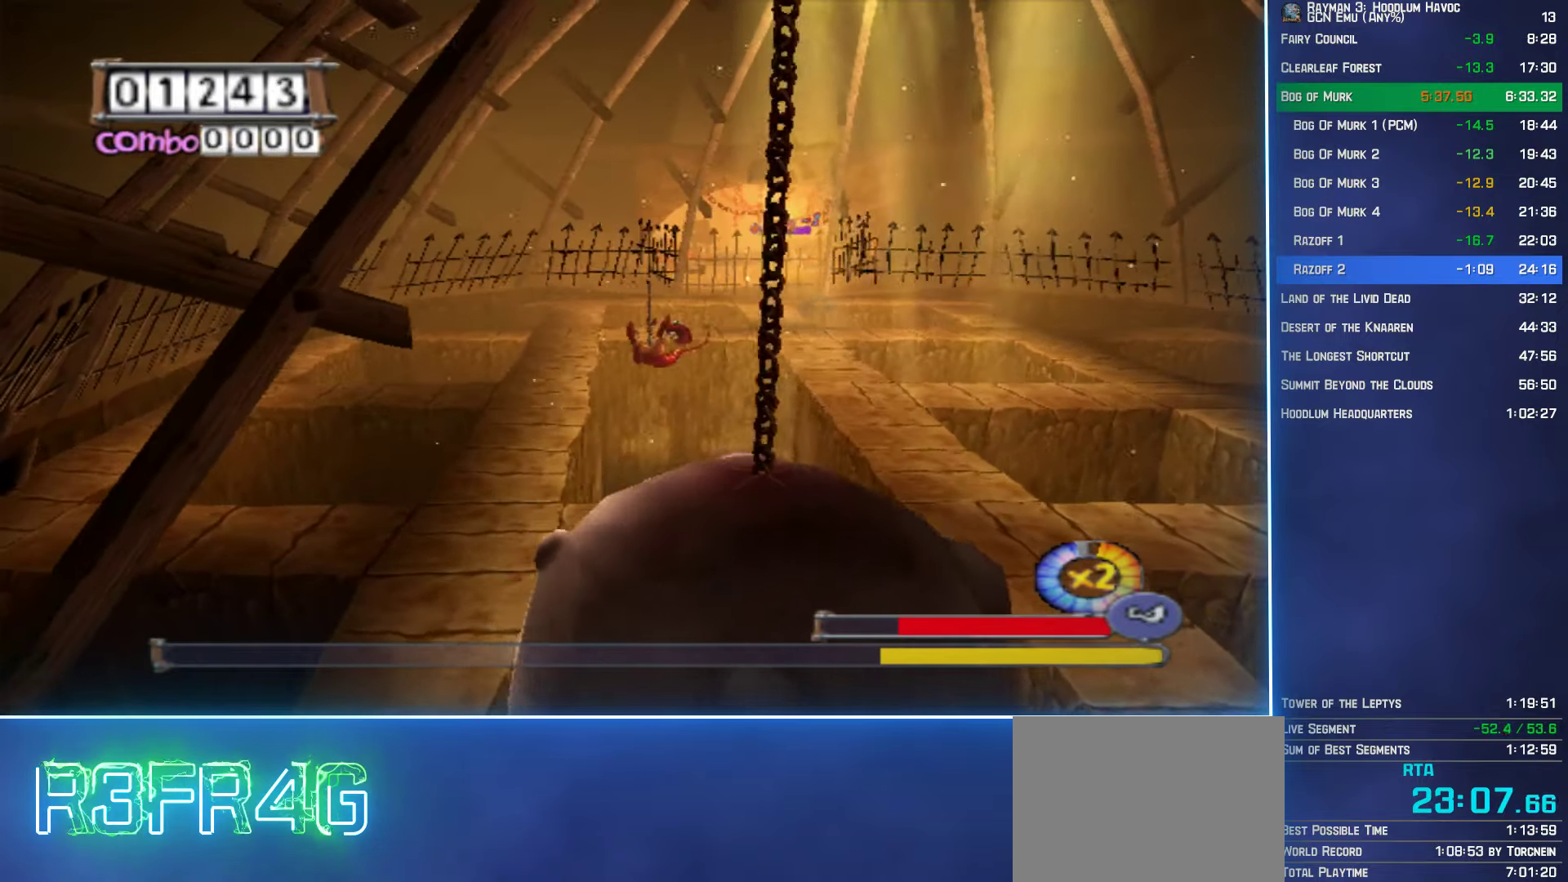
{"buttons": ["A", "B"], "left_stick": "left", "right_stick": "center", "events": [[100, "A", "up"], [183, "A", "down"], [317, "left_stick", "left"], [383, "A", "up"], [467, "A", "down"]]}
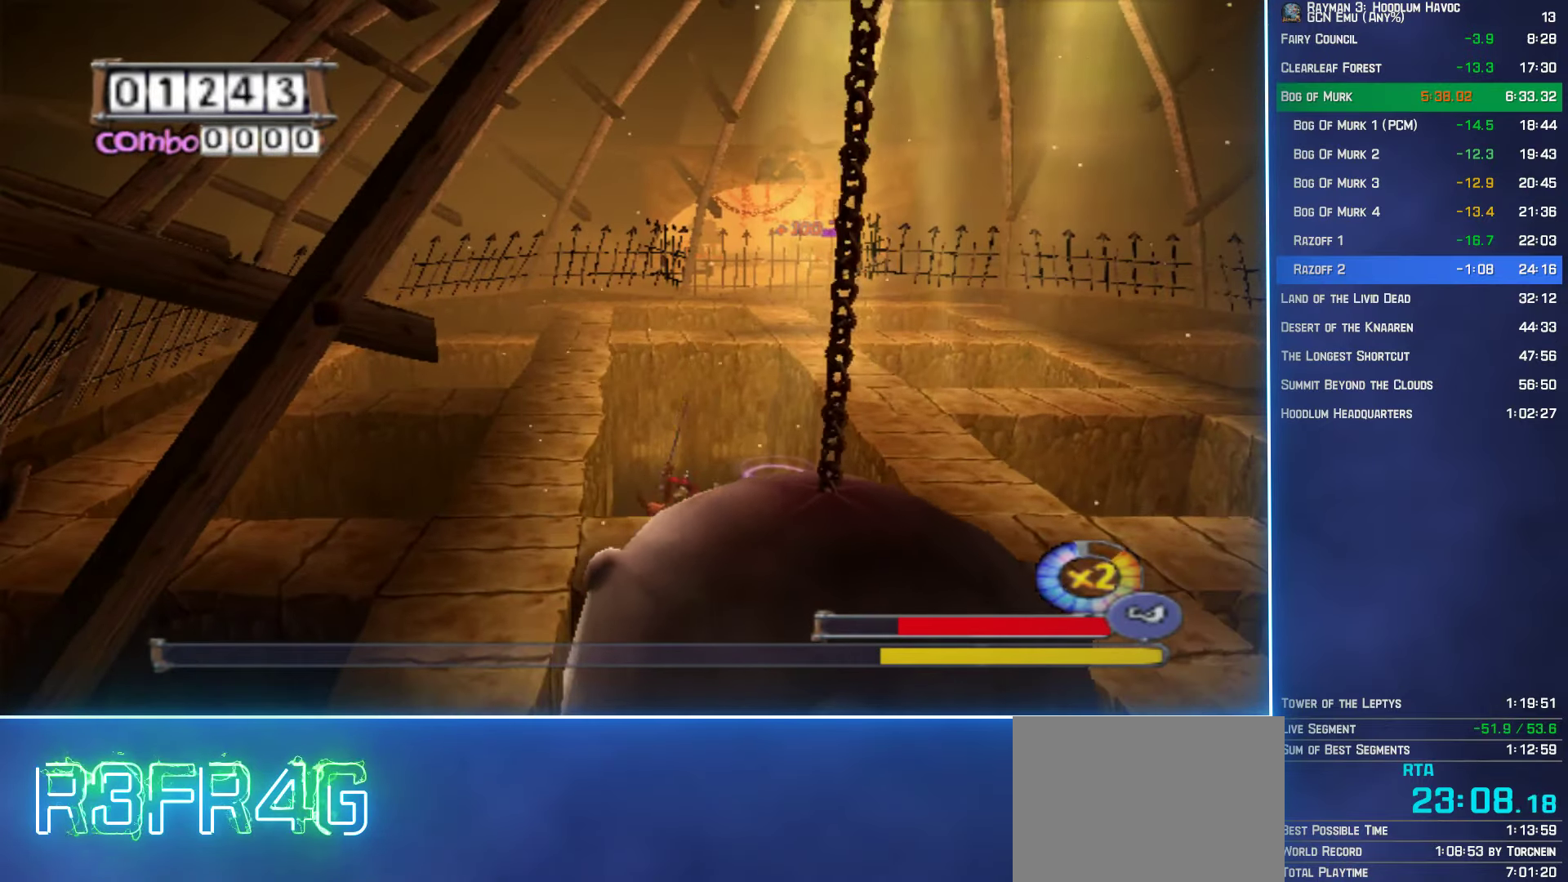
{"buttons": ["B"], "left_stick": "left", "right_stick": "center", "events": [[67, "A", "up"], [150, "A", "down"], [233, "A", "up"], [317, "A", "down"], [417, "A", "up"]]}
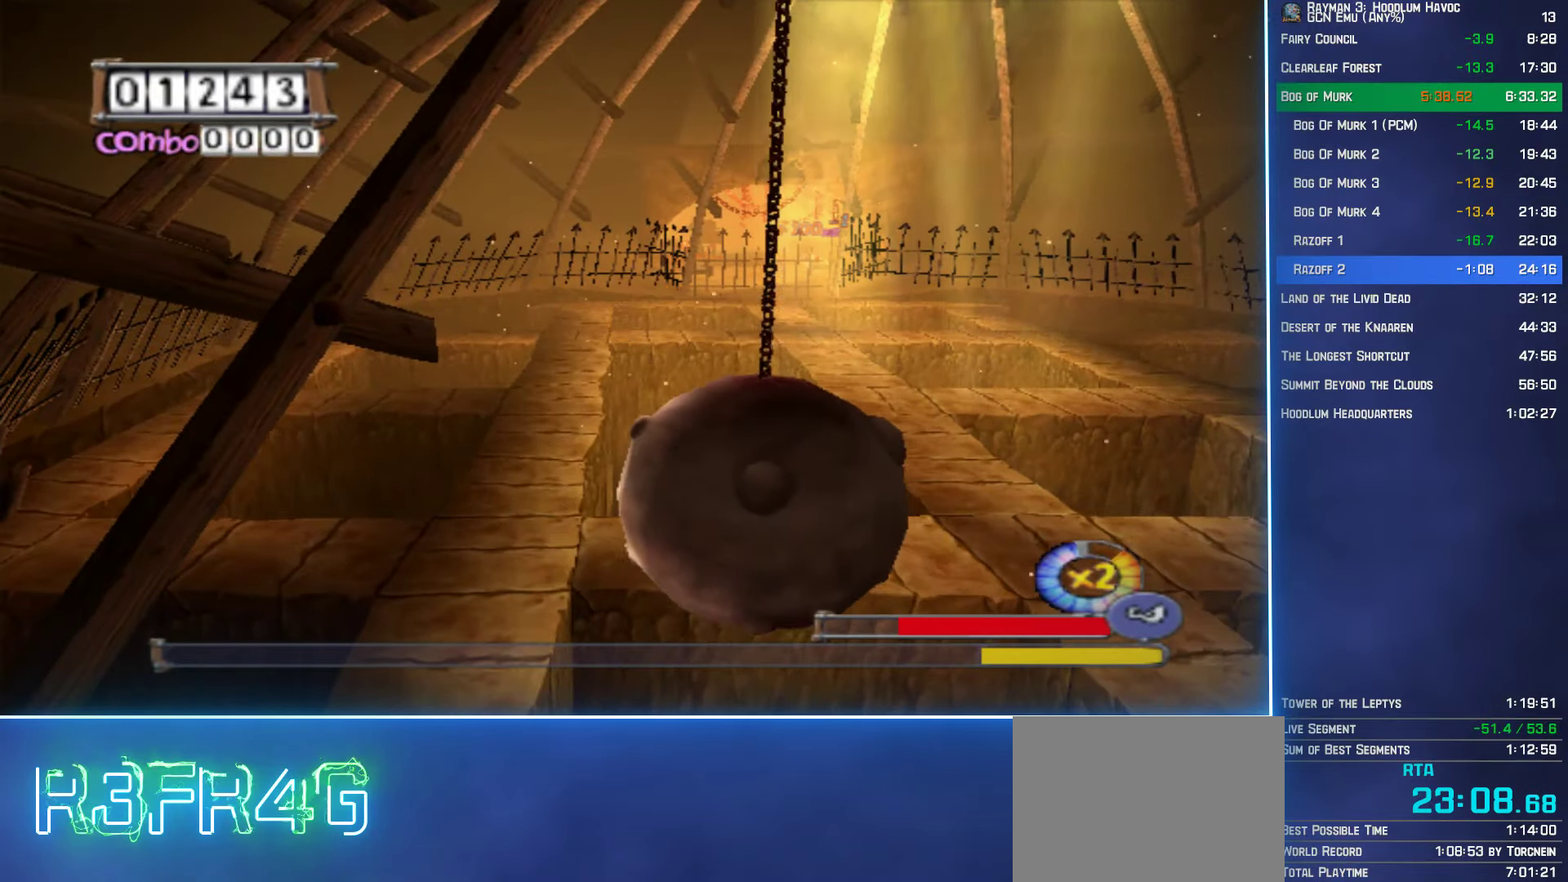
{"buttons": ["B"], "left_stick": "down-left", "right_stick": "center", "events": [[17, "A", "down"], [100, "A", "up"], [117, "left_stick", "center"], [350, "left_stick", "down-left"]]}
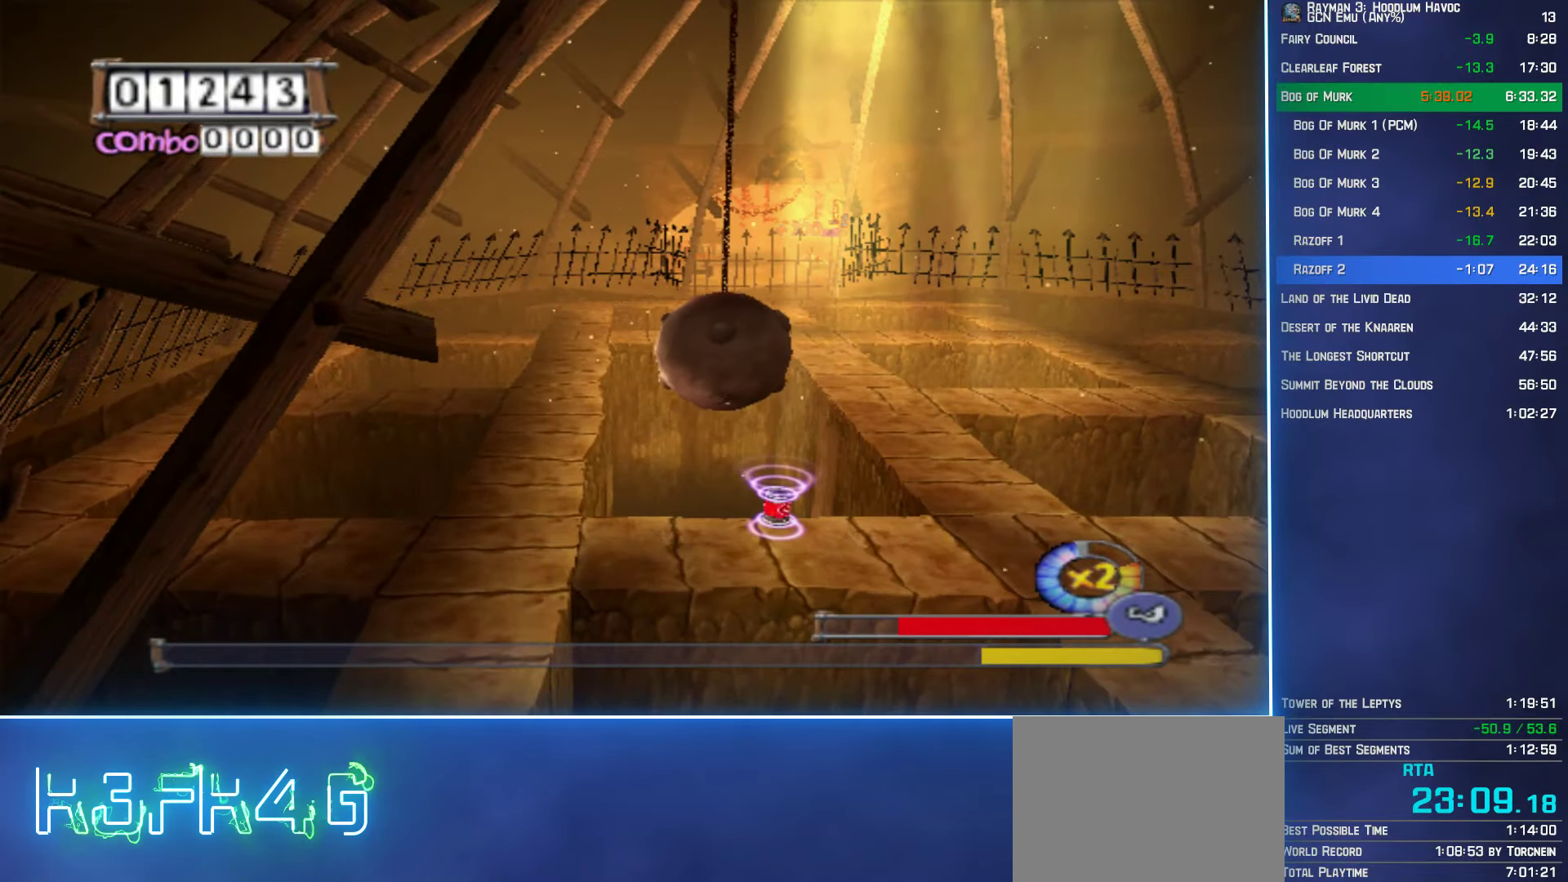
{"buttons": [], "left_stick": "down-left", "right_stick": "center", "events": [[267, "B", "up"], [350, "B", "down"], [483, "B", "up"]]}
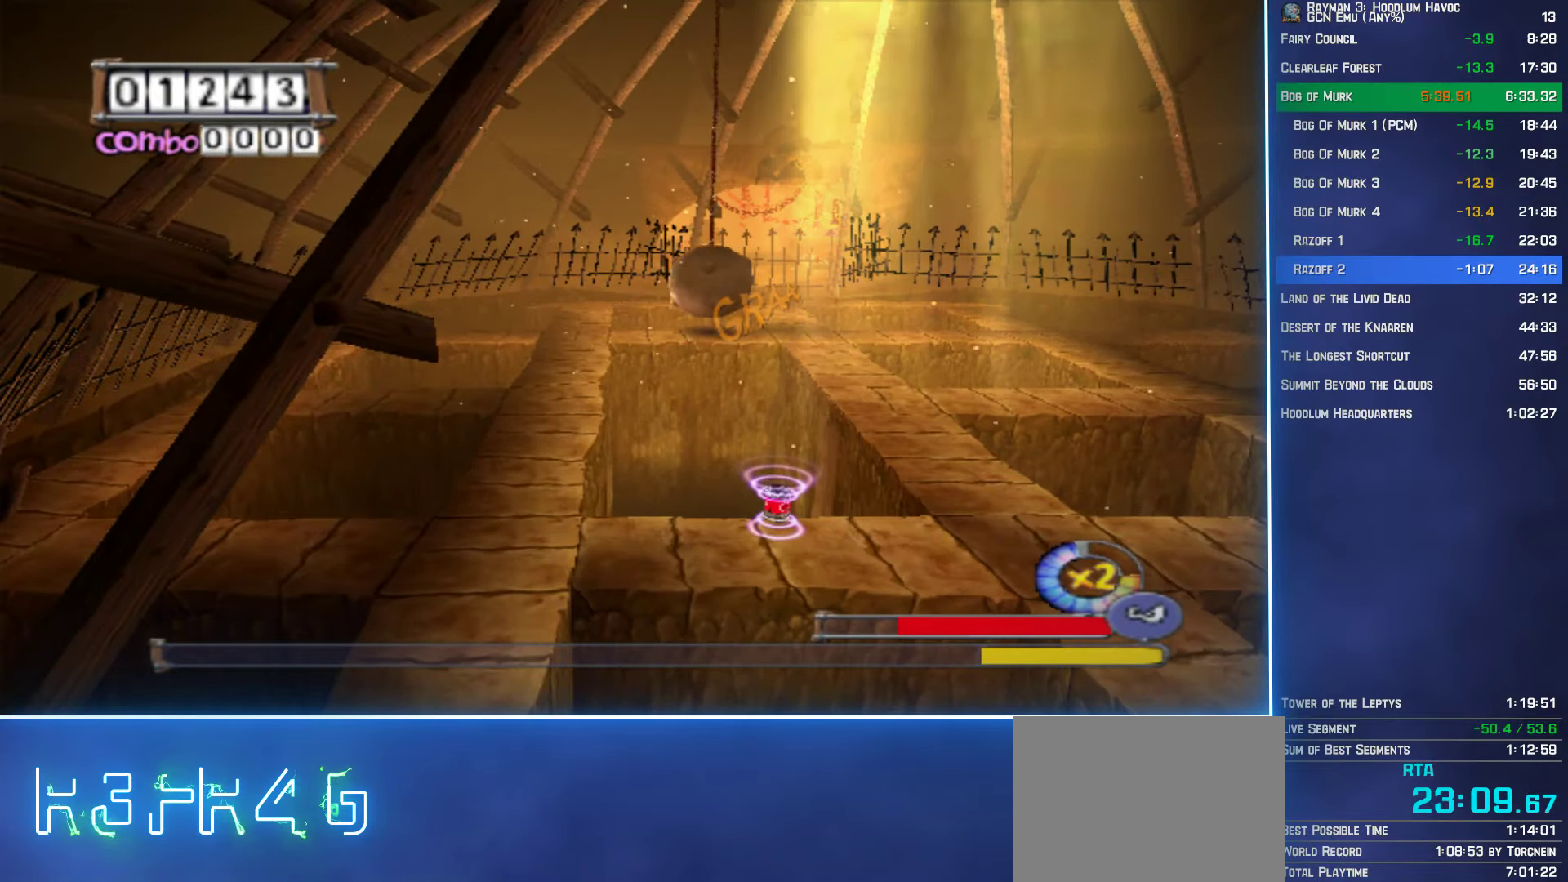
{"buttons": ["B"], "left_stick": "down", "right_stick": "center", "events": [[33, "B", "down"], [467, "left_stick", "down"]]}
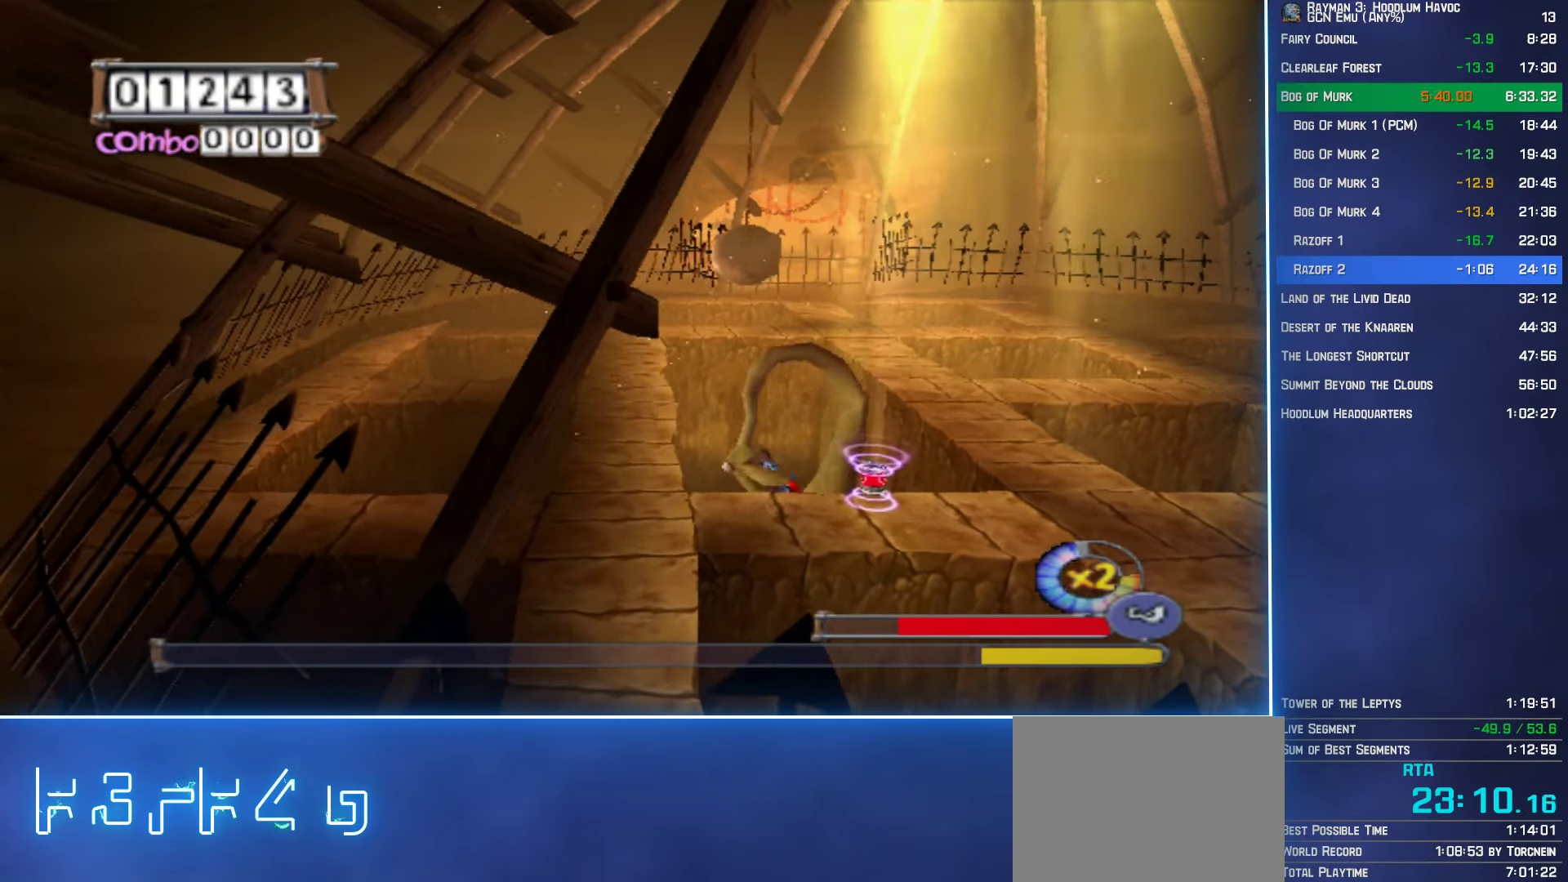
{"buttons": ["B"], "left_stick": "down", "right_stick": "center", "events": []}
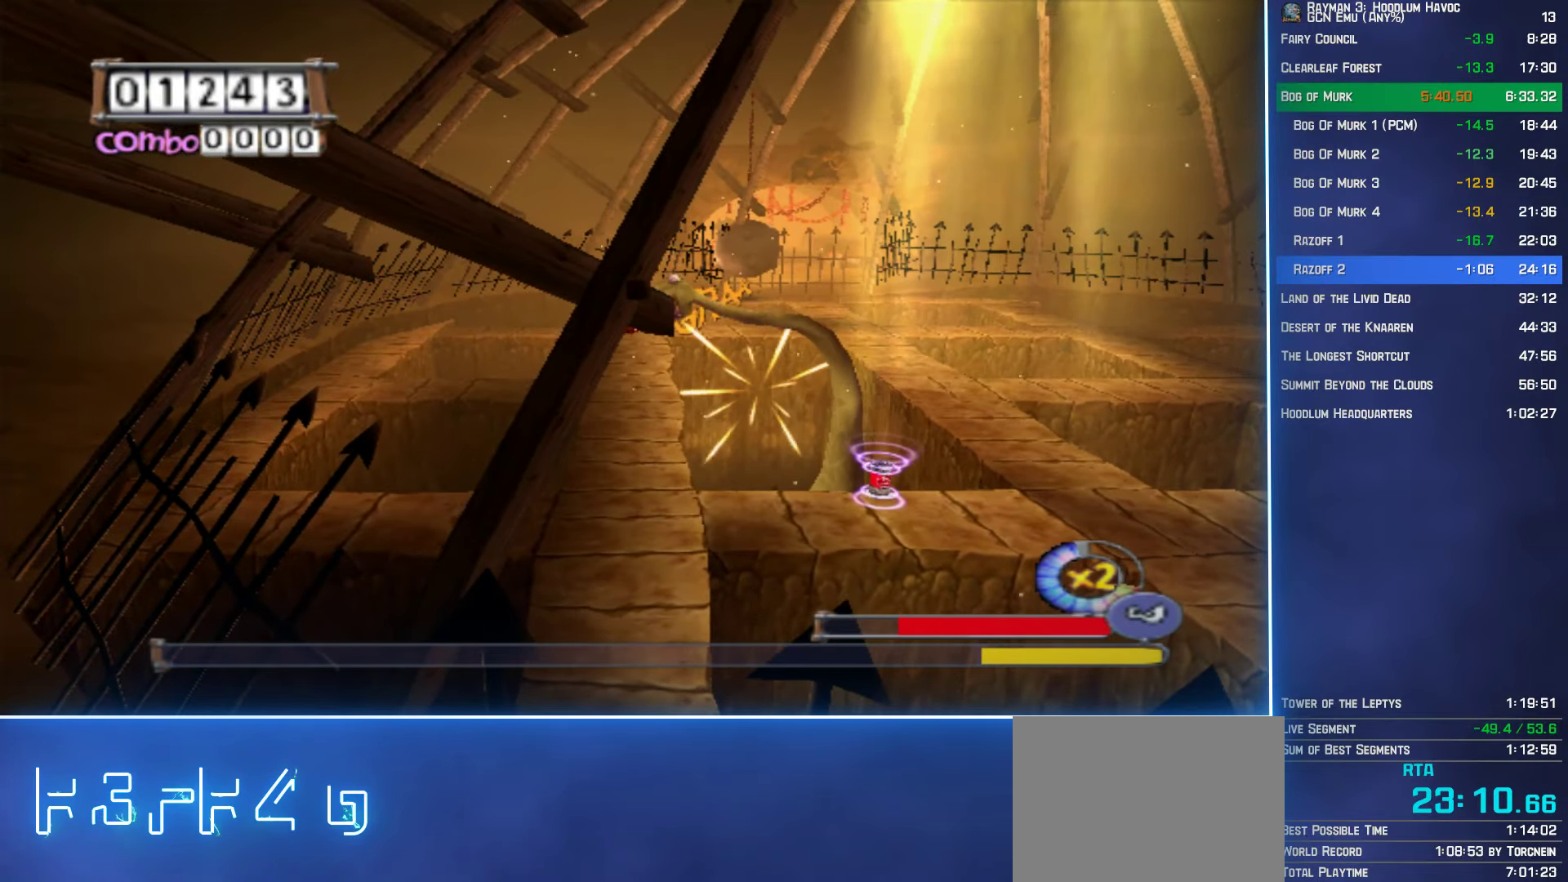
{"buttons": ["B"], "left_stick": "down", "right_stick": "center", "events": []}
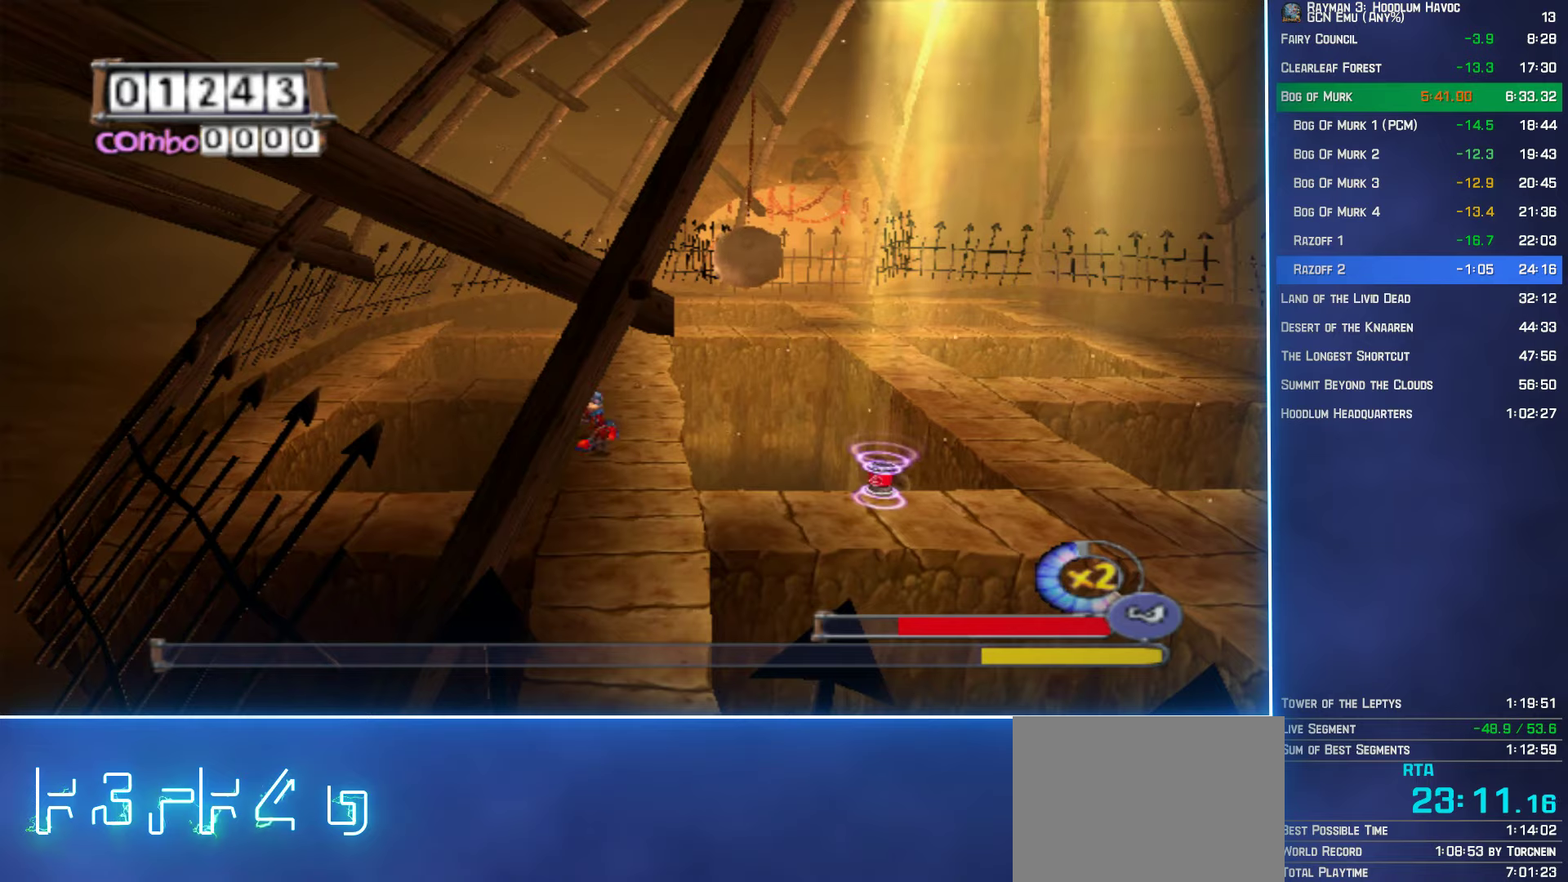
{"buttons": ["B"], "left_stick": "center", "right_stick": "center", "events": [[34, "left_stick", "center"], [267, "left_stick", "down-right"], [484, "left_stick", "center"]]}
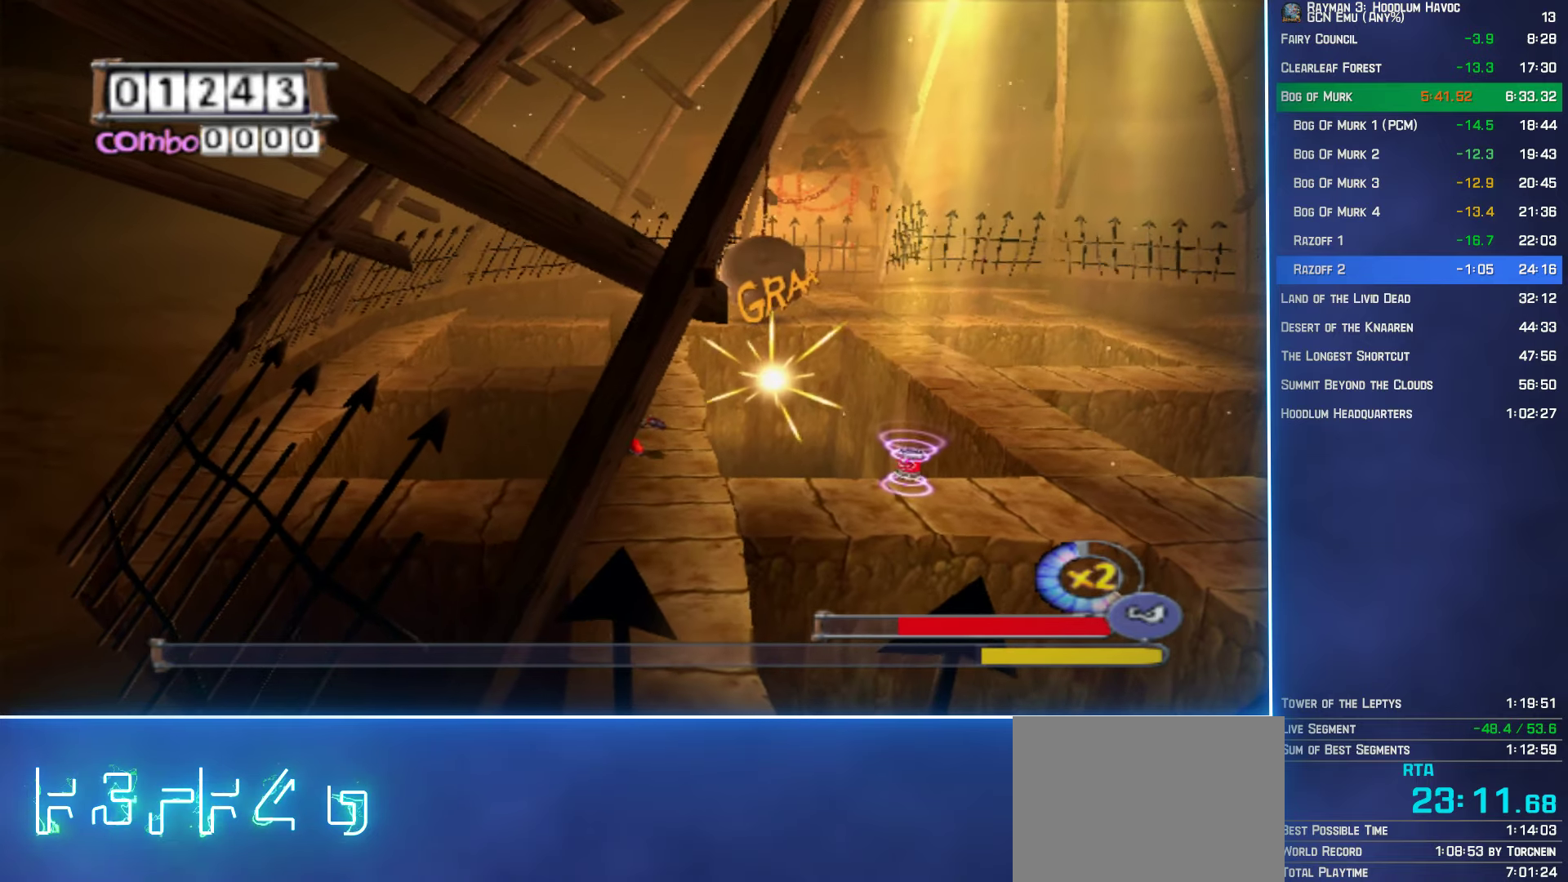
{"buttons": ["B"], "left_stick": "center", "right_stick": "center", "events": [[284, "left_stick", "up"], [400, "left_stick", "center"]]}
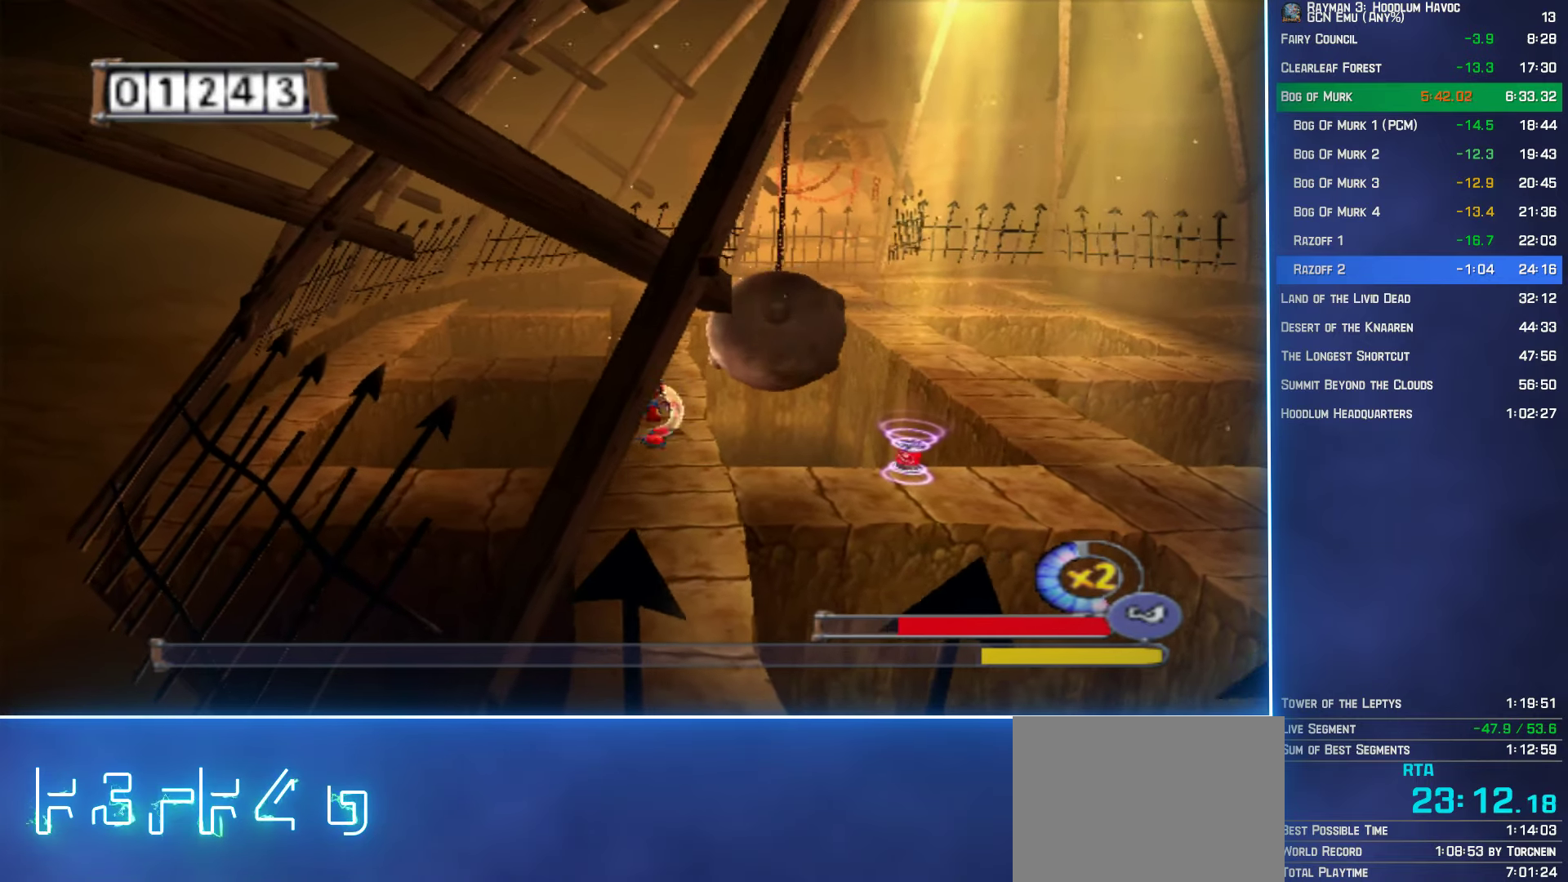
{"buttons": ["B"], "left_stick": "center", "right_stick": "center", "events": []}
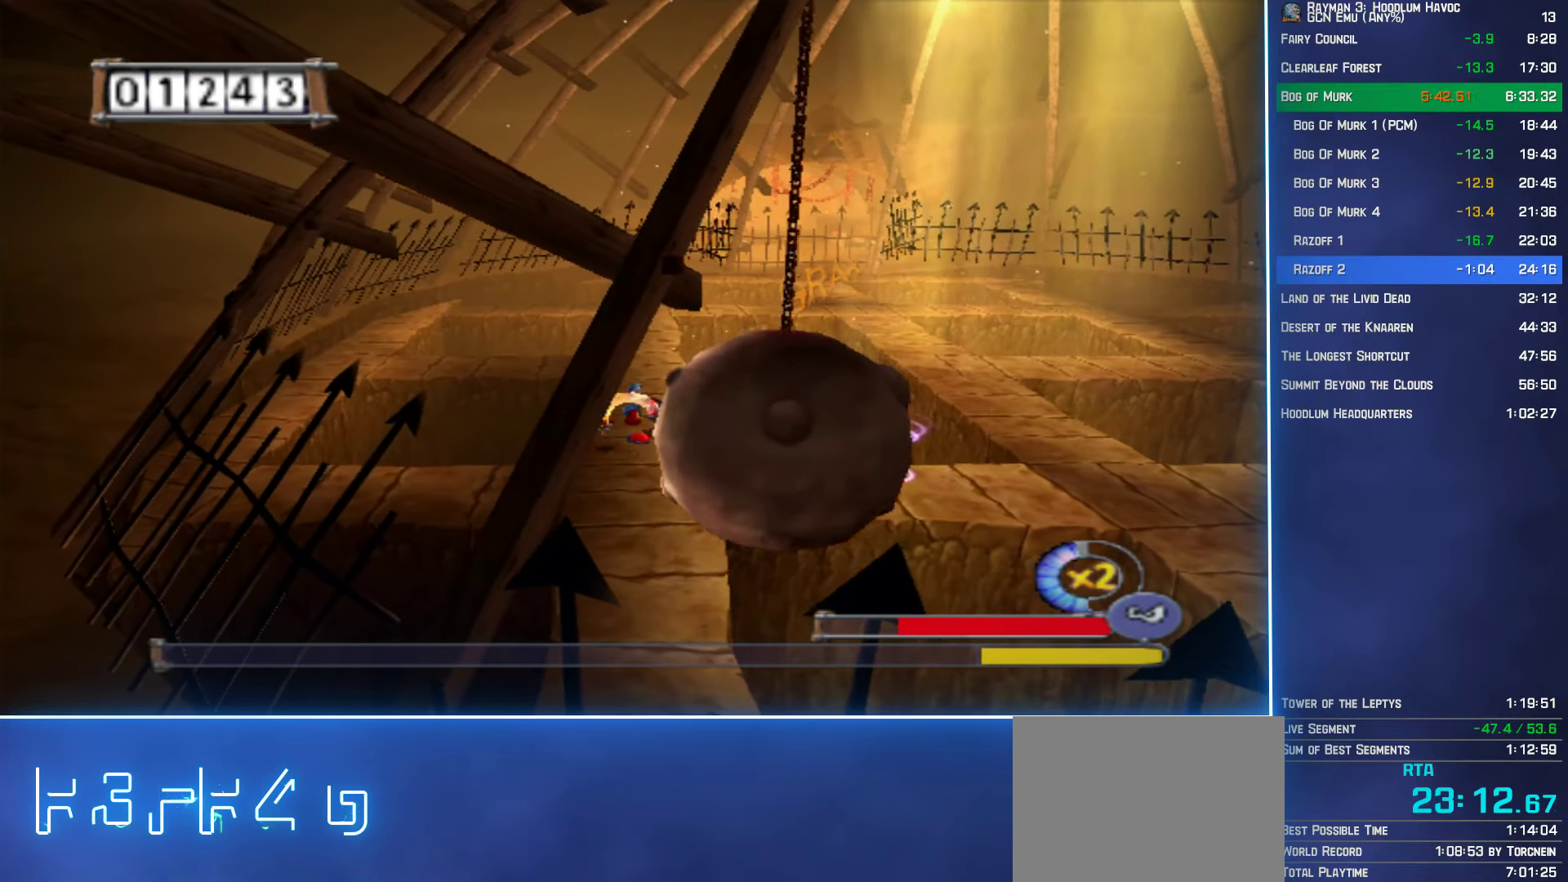
{"buttons": ["B"], "left_stick": "center", "right_stick": "center", "events": [[250, "left_stick", "up"], [350, "left_stick", "center"]]}
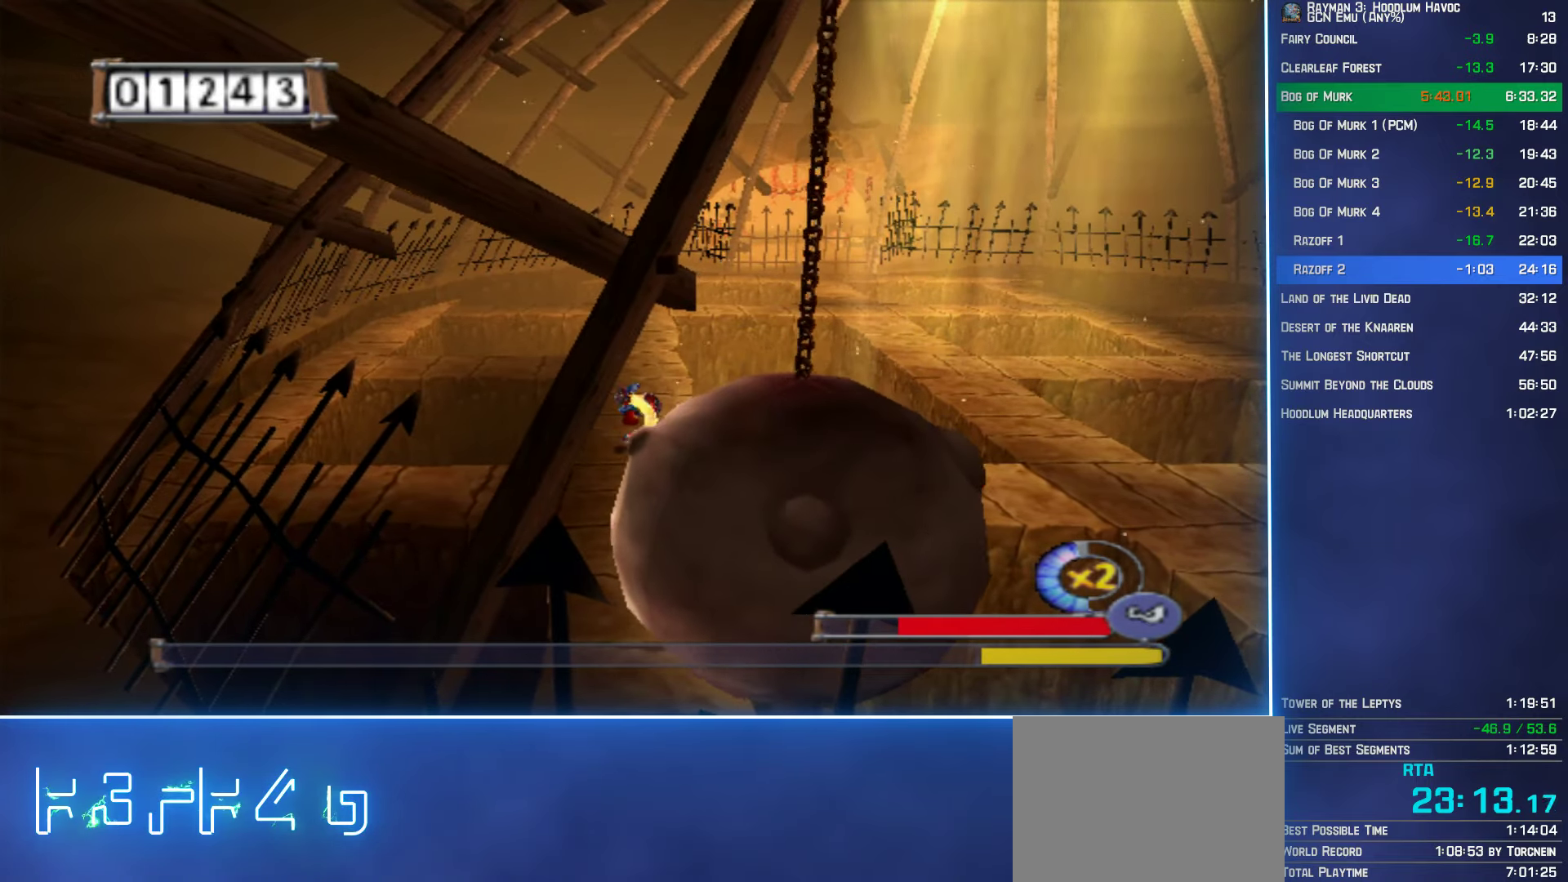
{"buttons": ["B"], "left_stick": "center", "right_stick": "center", "events": []}
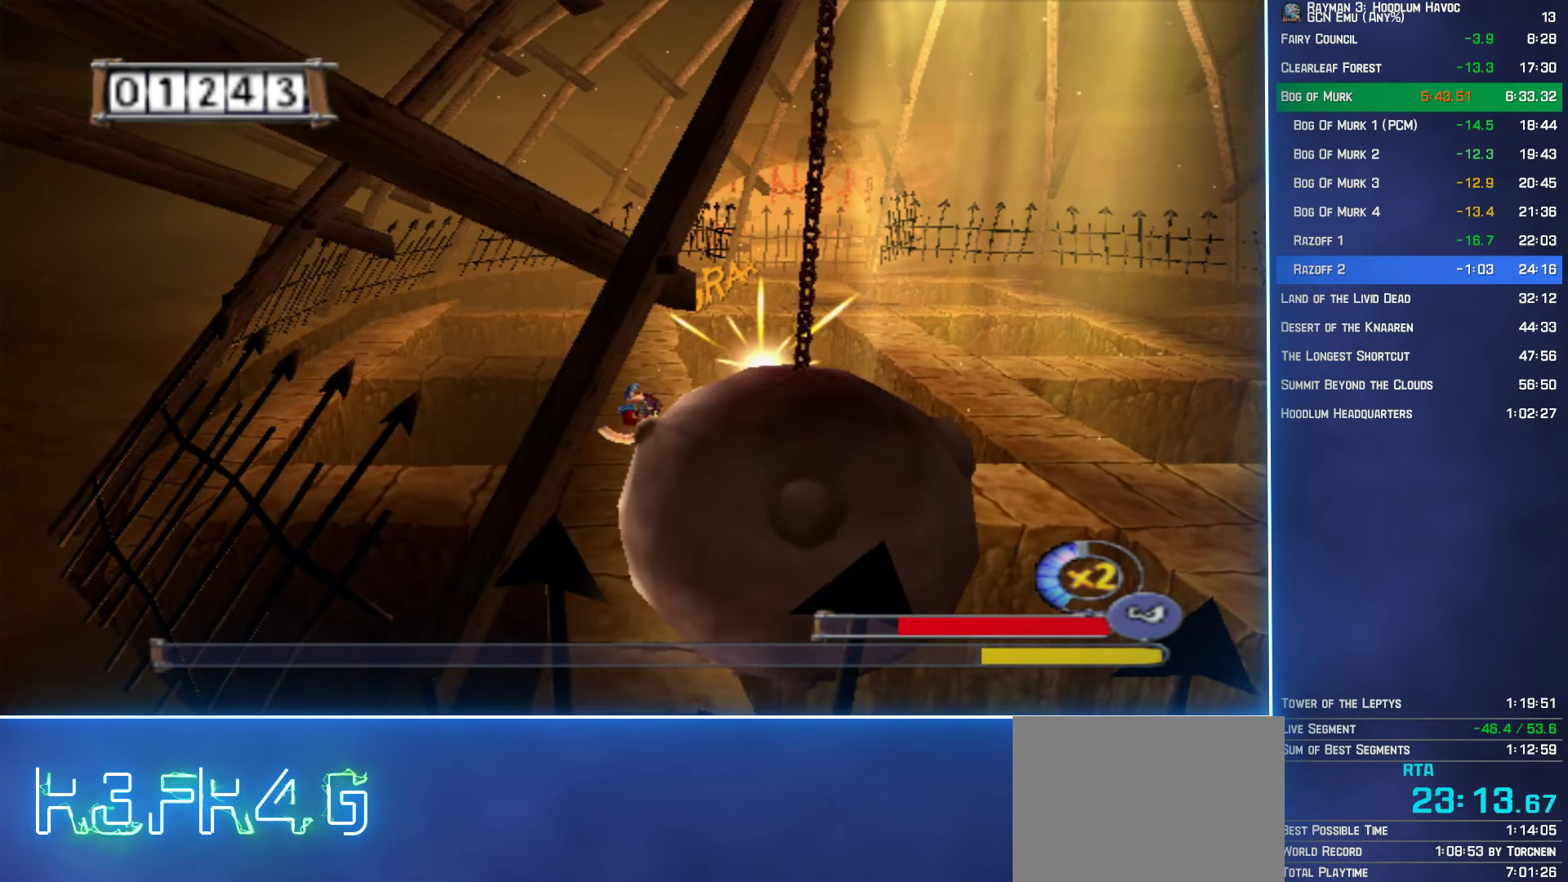
{"buttons": ["B"], "left_stick": "center", "right_stick": "center", "events": []}
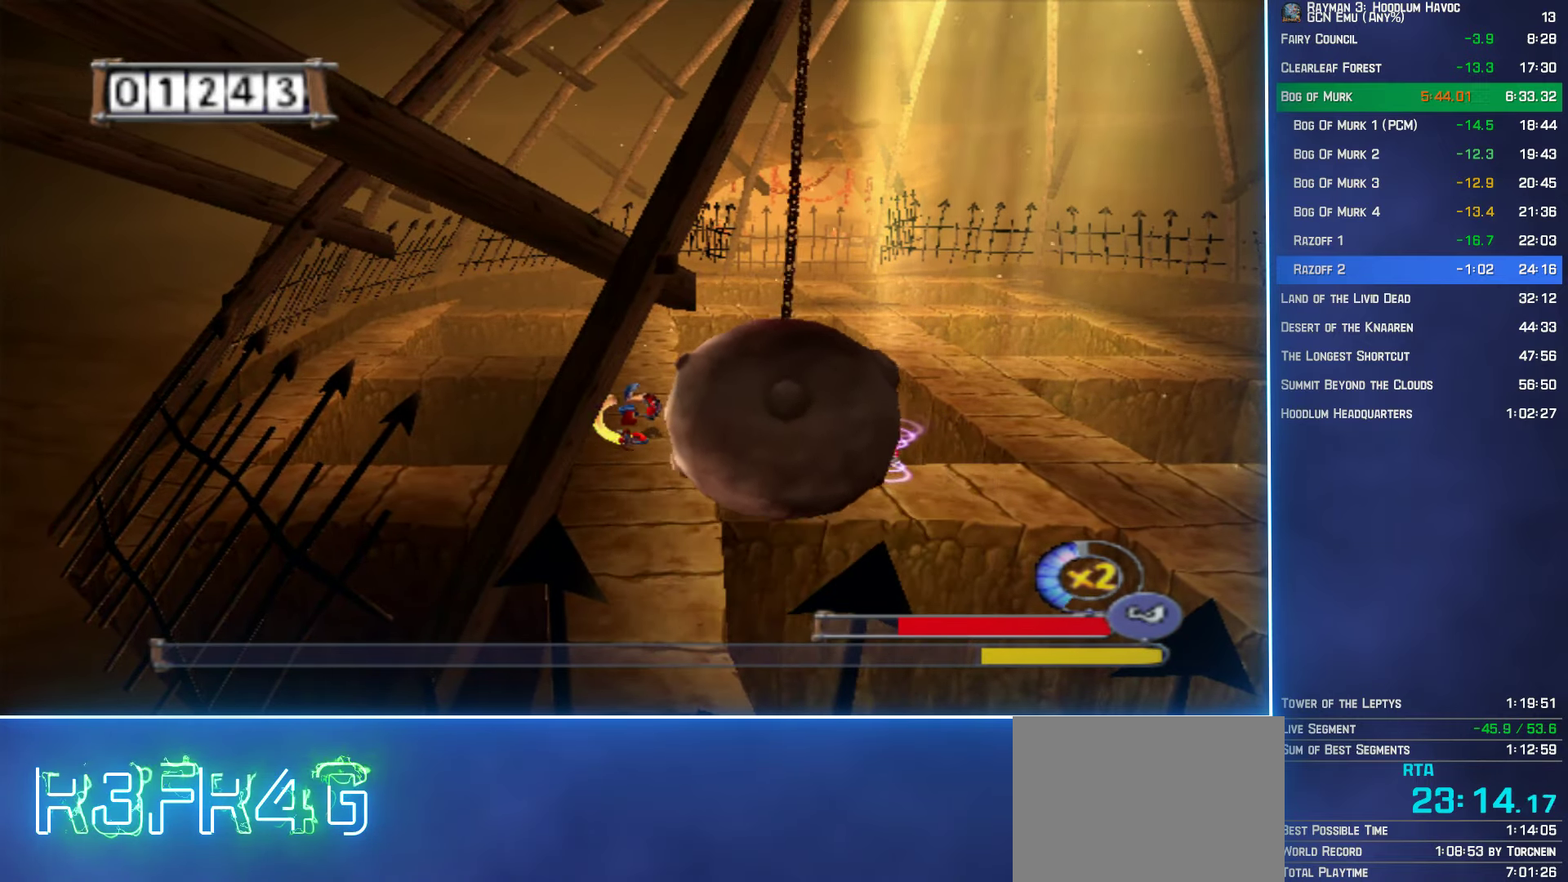
{"buttons": ["B"], "left_stick": "up", "right_stick": "center", "events": [[317, "left_stick", "up"]]}
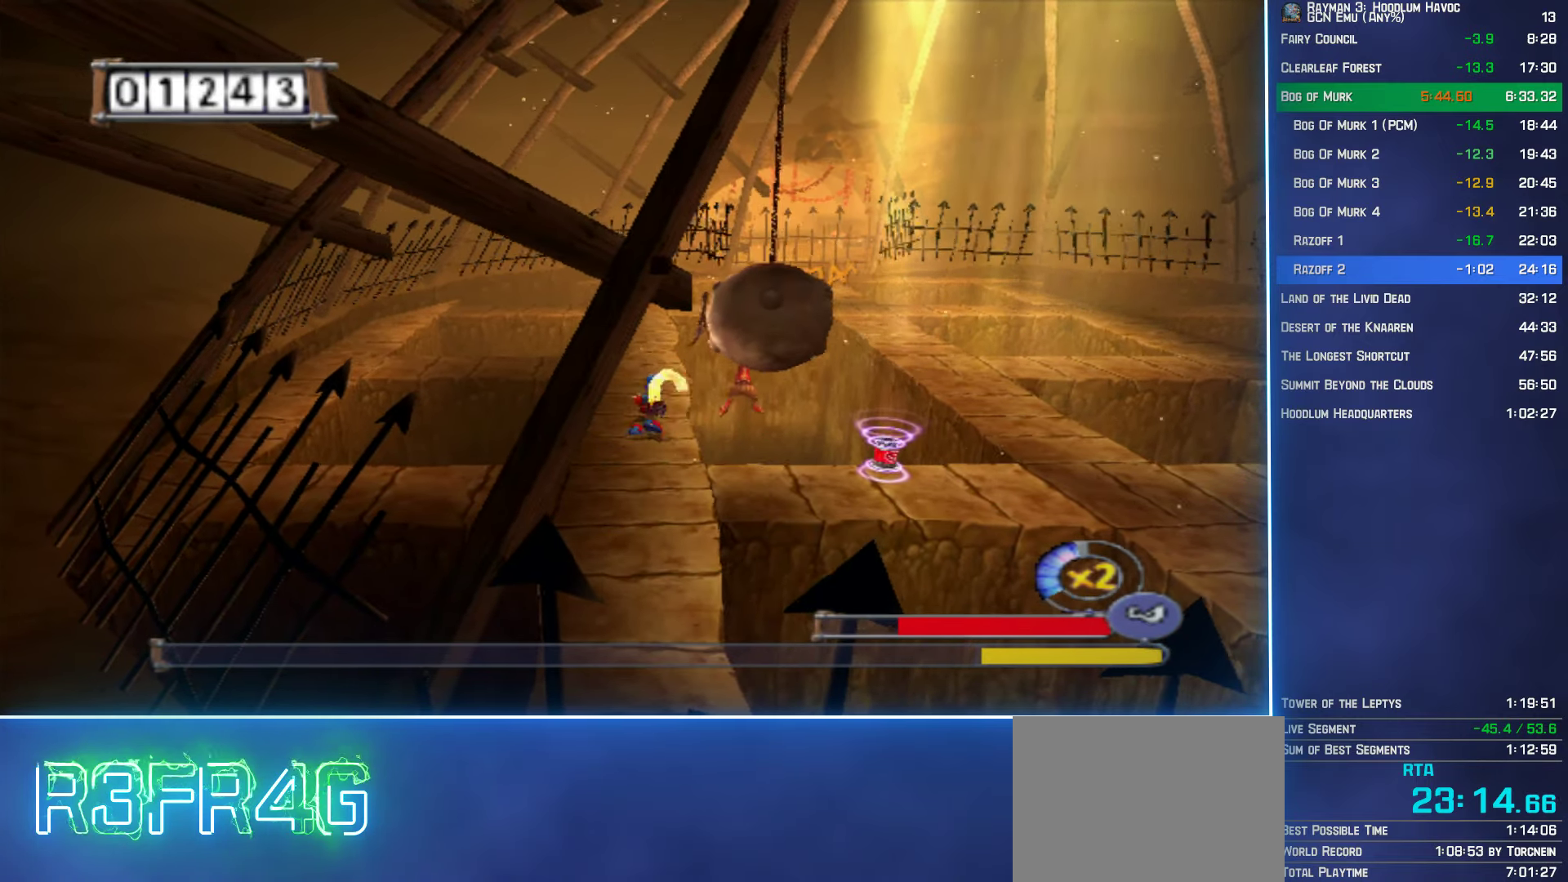
{"buttons": ["B"], "left_stick": "up", "right_stick": "center", "events": []}
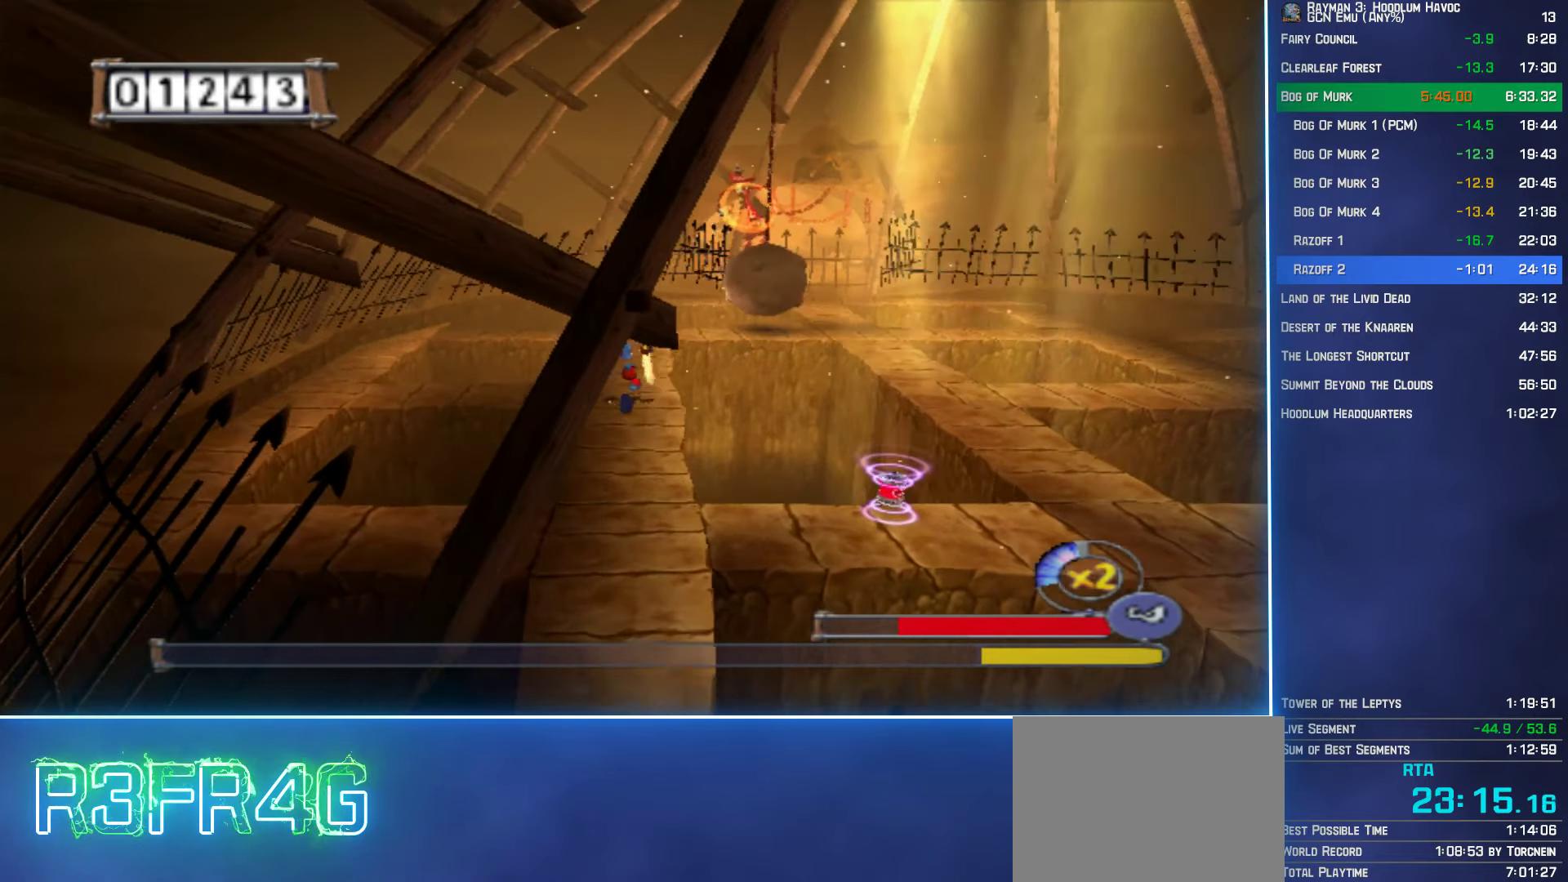
{"buttons": ["B"], "left_stick": "up", "right_stick": "center", "events": []}
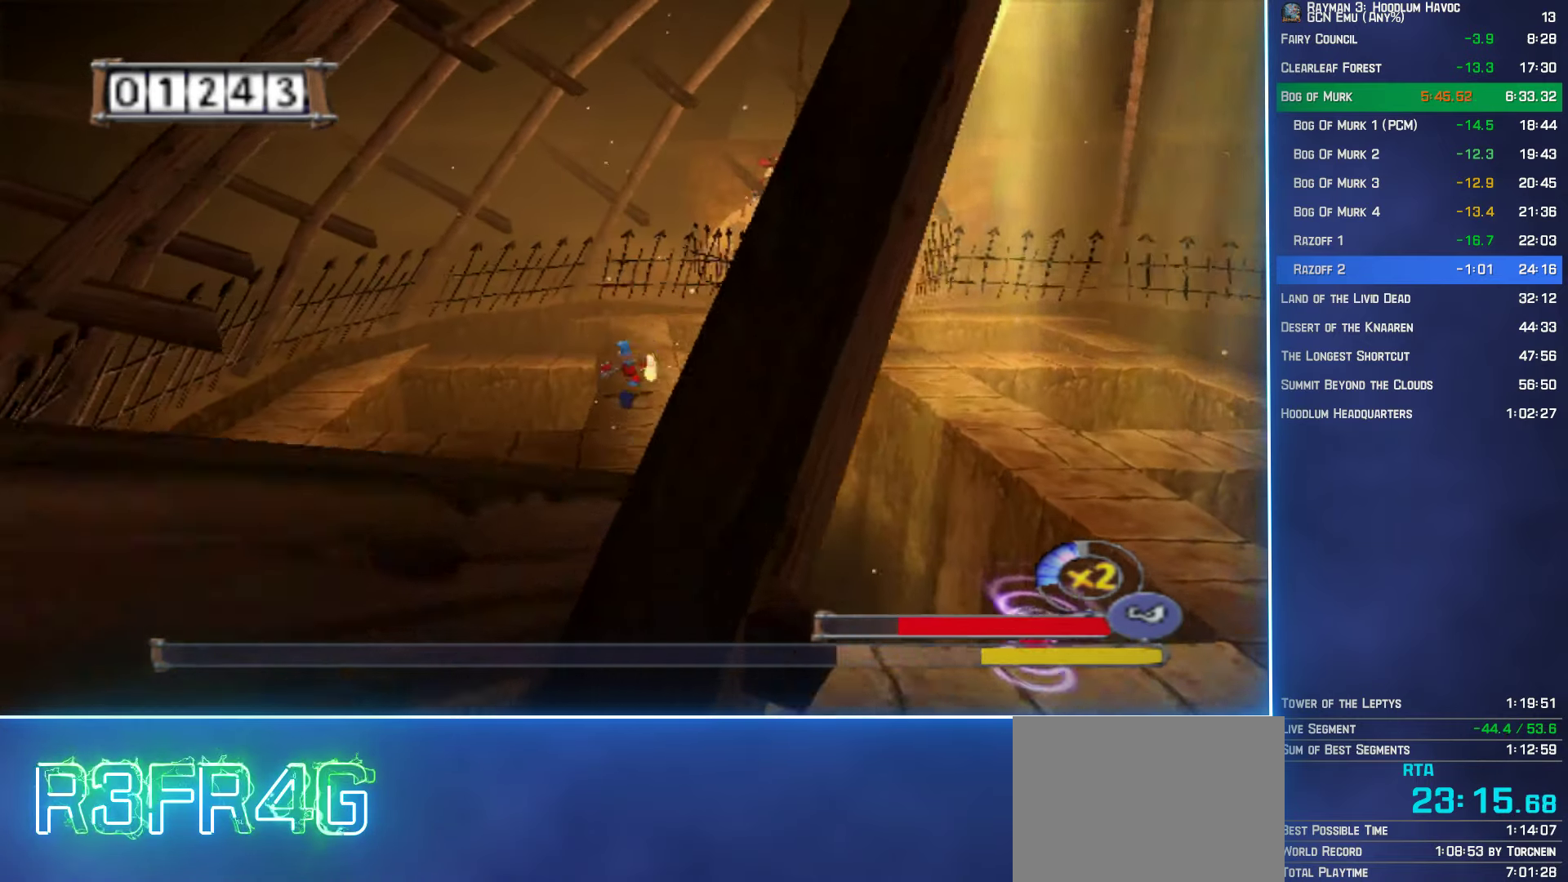
{"buttons": ["B"], "left_stick": "center", "right_stick": "center", "events": [[384, "left_stick", "center"]]}
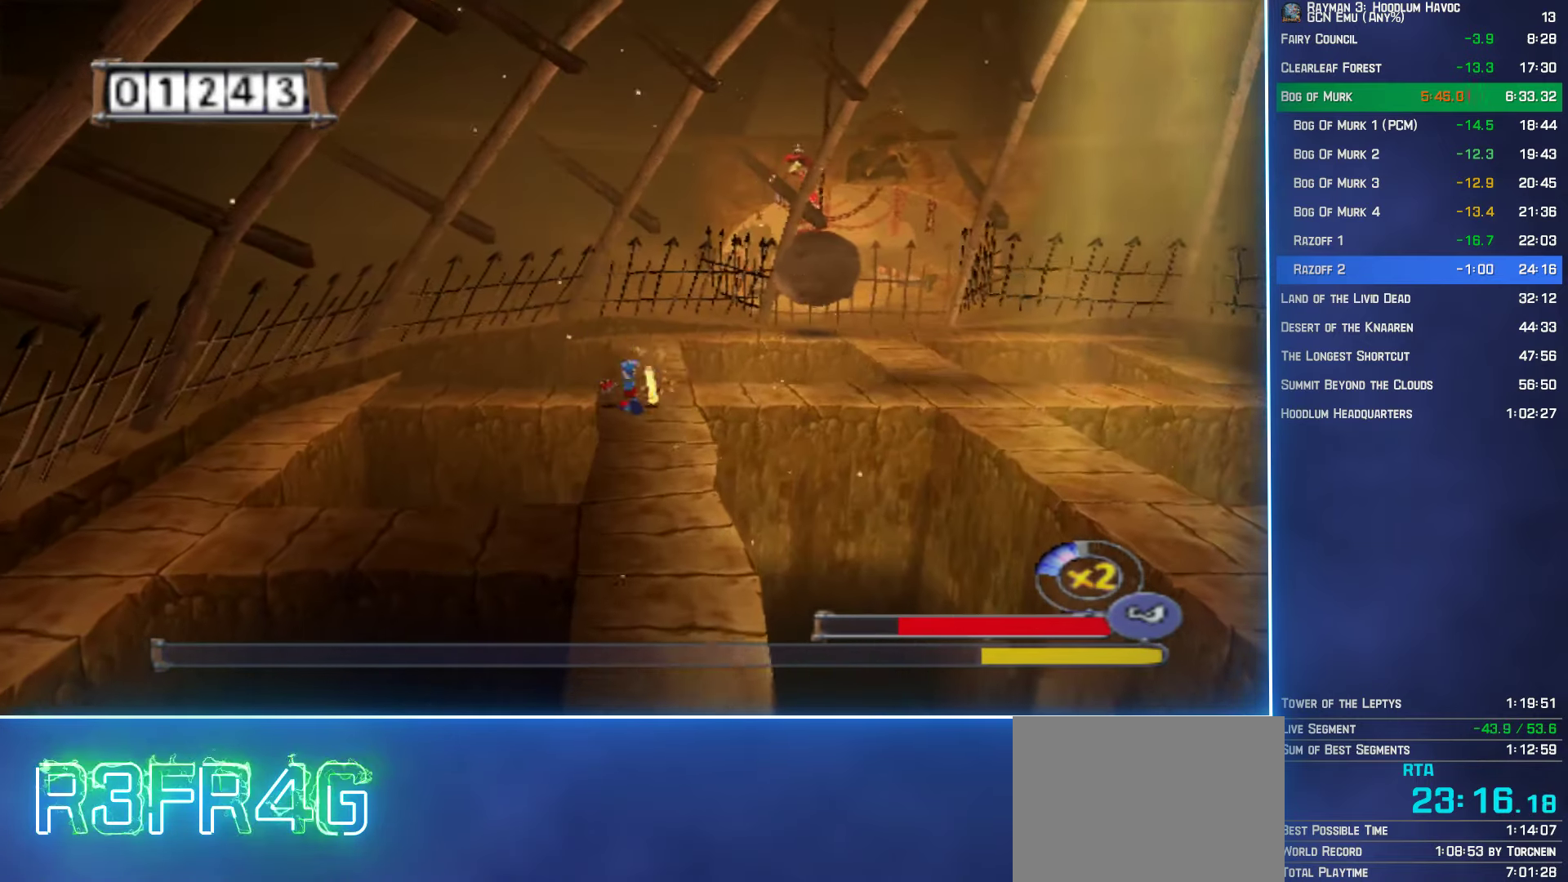
{"buttons": ["A", "B"], "left_stick": "up-right", "right_stick": "center", "events": [[200, "left_stick", "up-right"], [350, "A", "down"]]}
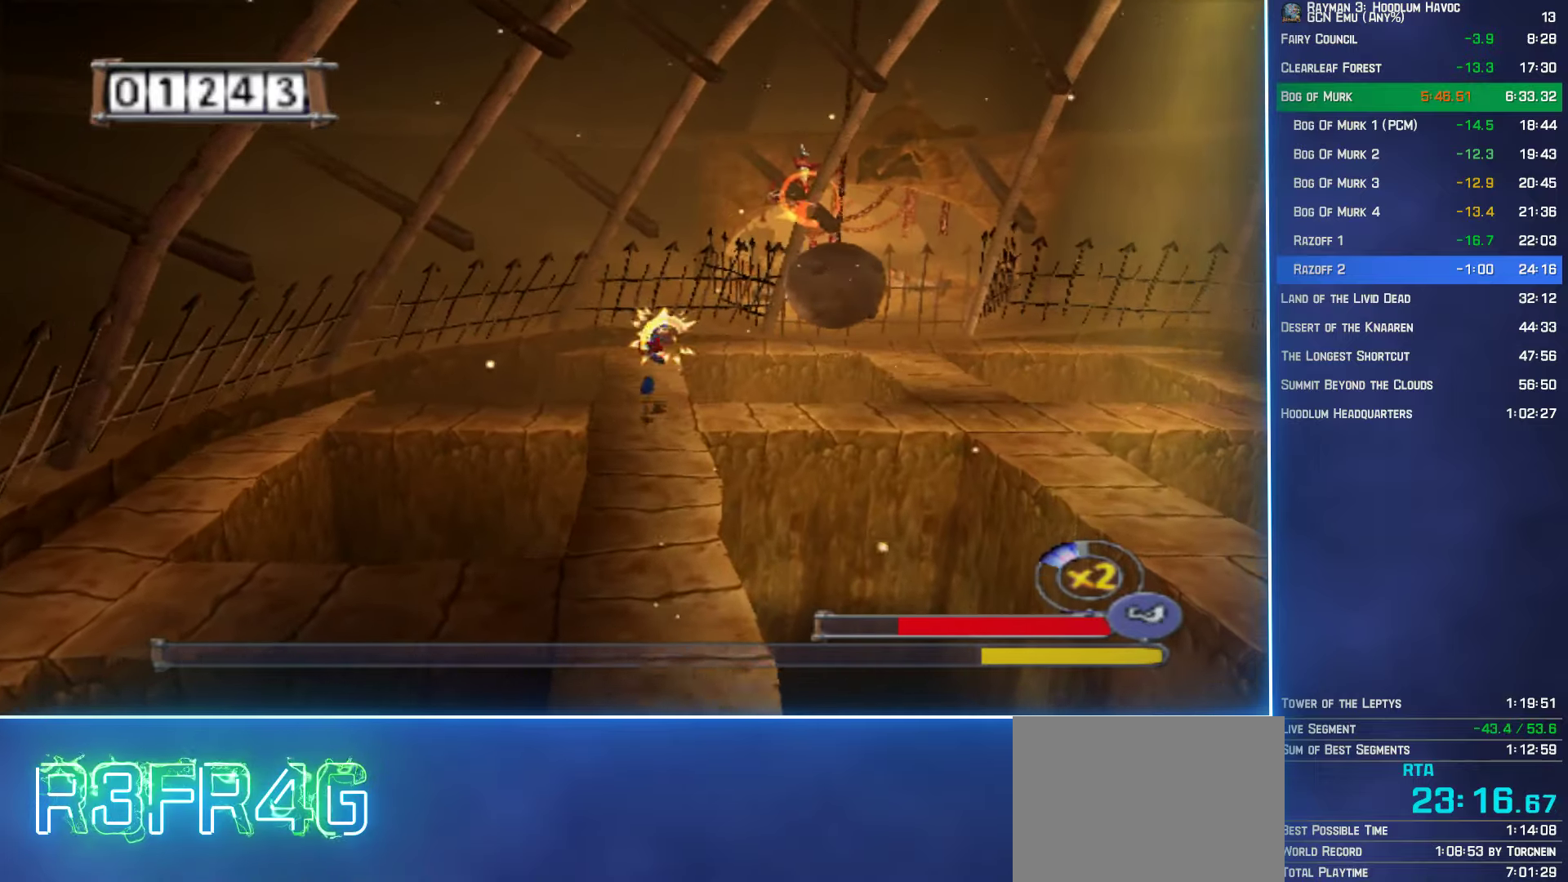
{"buttons": ["A", "B"], "left_stick": "down-left", "right_stick": "center", "events": [[83, "left_stick", "right"], [166, "A", "up"], [200, "B", "up"], [283, "B", "down"], [316, "left_stick", "down"], [400, "left_stick", "down-left"], [483, "A", "down"]]}
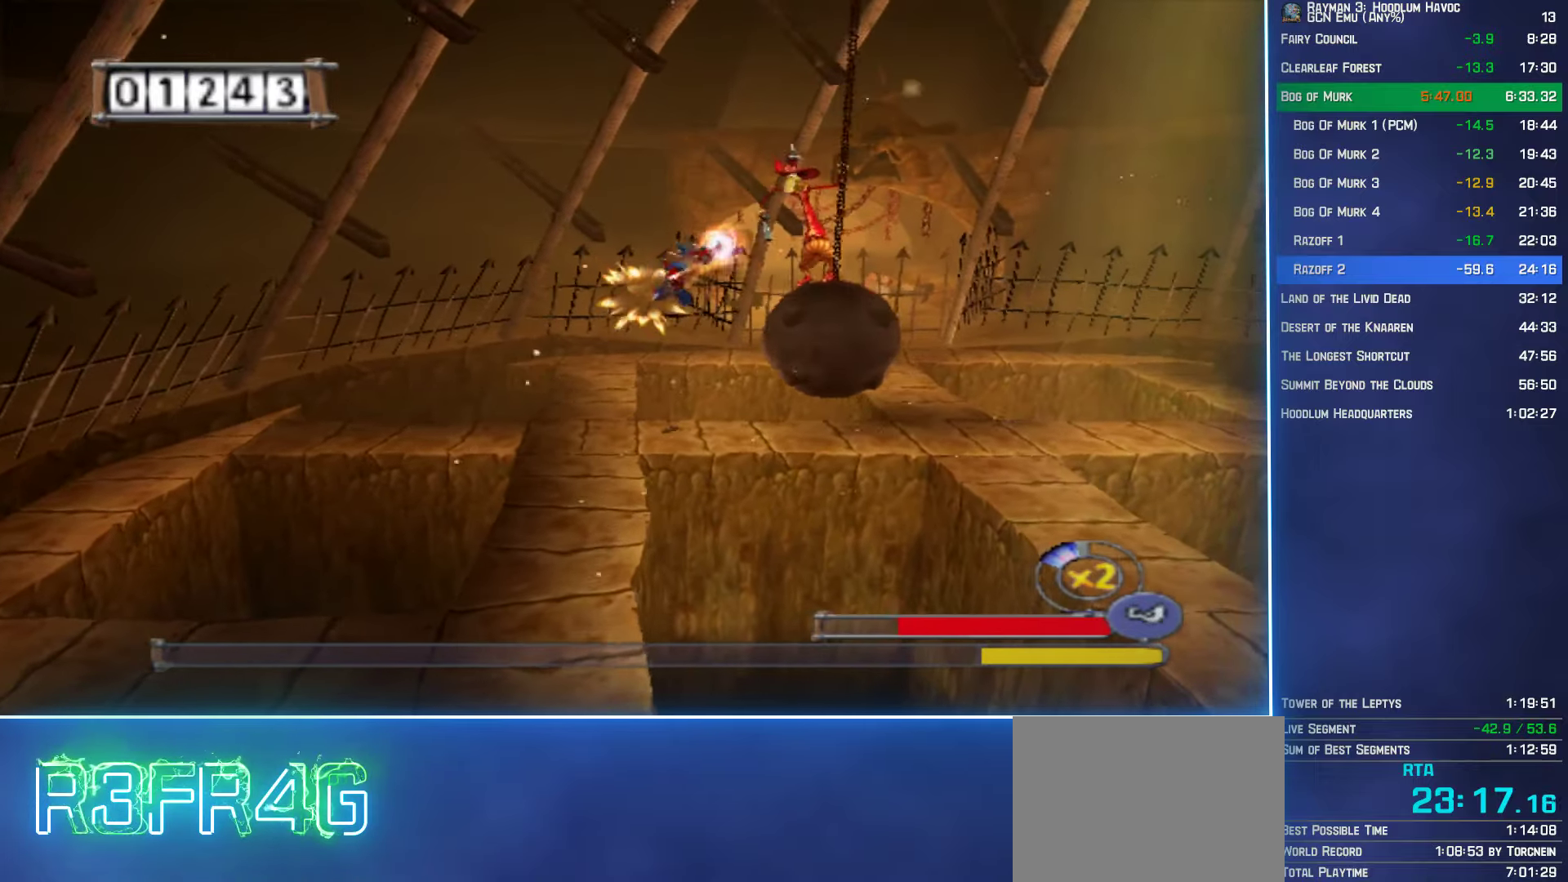
{"buttons": ["B"], "left_stick": "down", "right_stick": "center", "events": [[366, "A", "up"], [433, "left_stick", "down"]]}
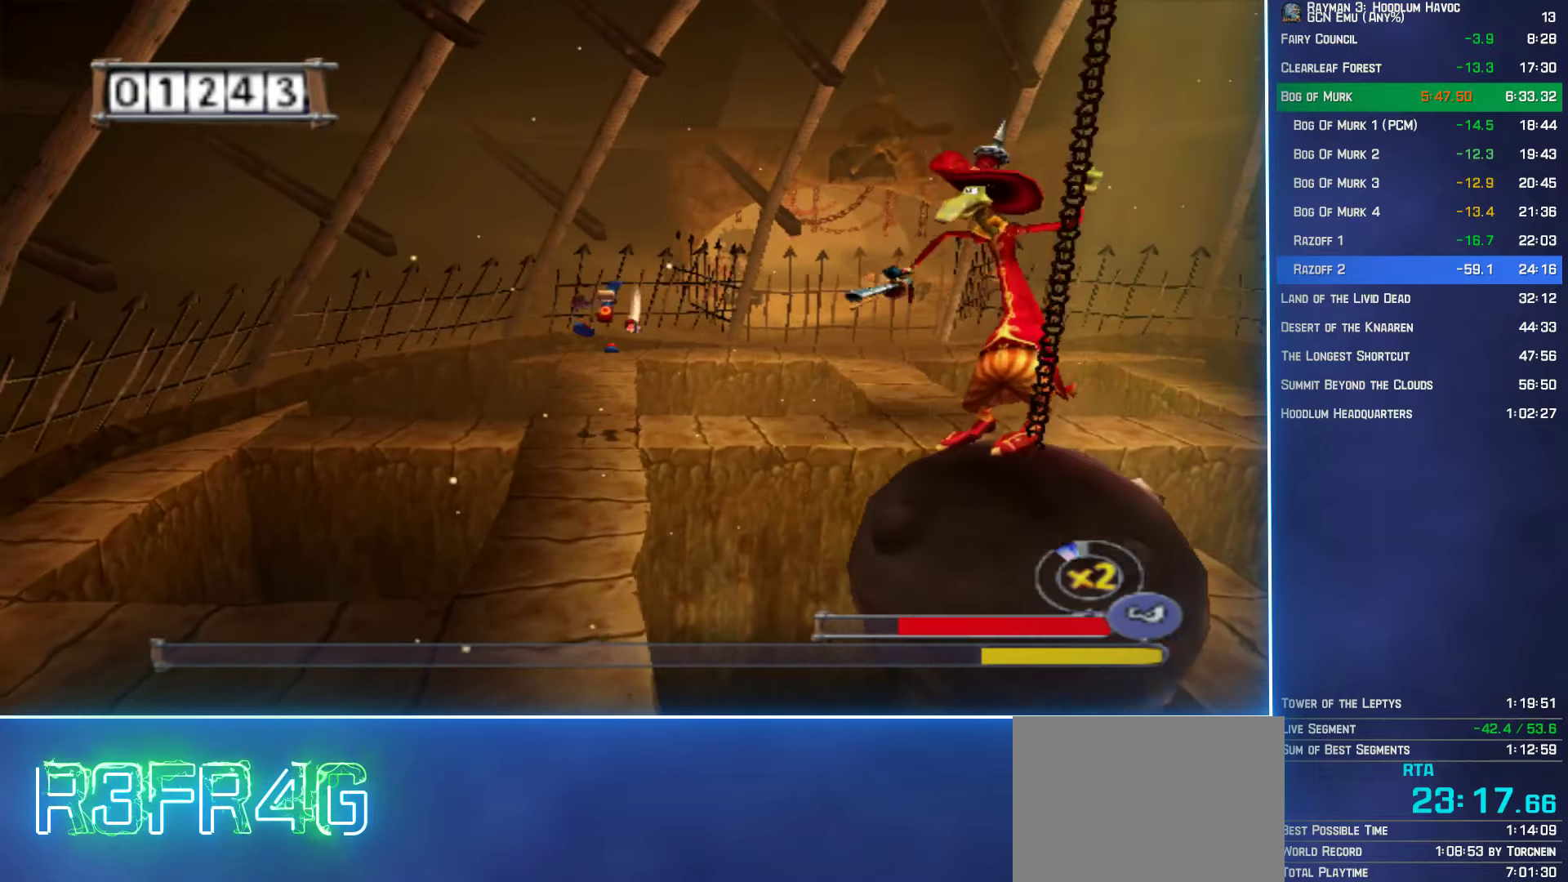
{"buttons": ["B"], "left_stick": "down", "right_stick": "center", "events": []}